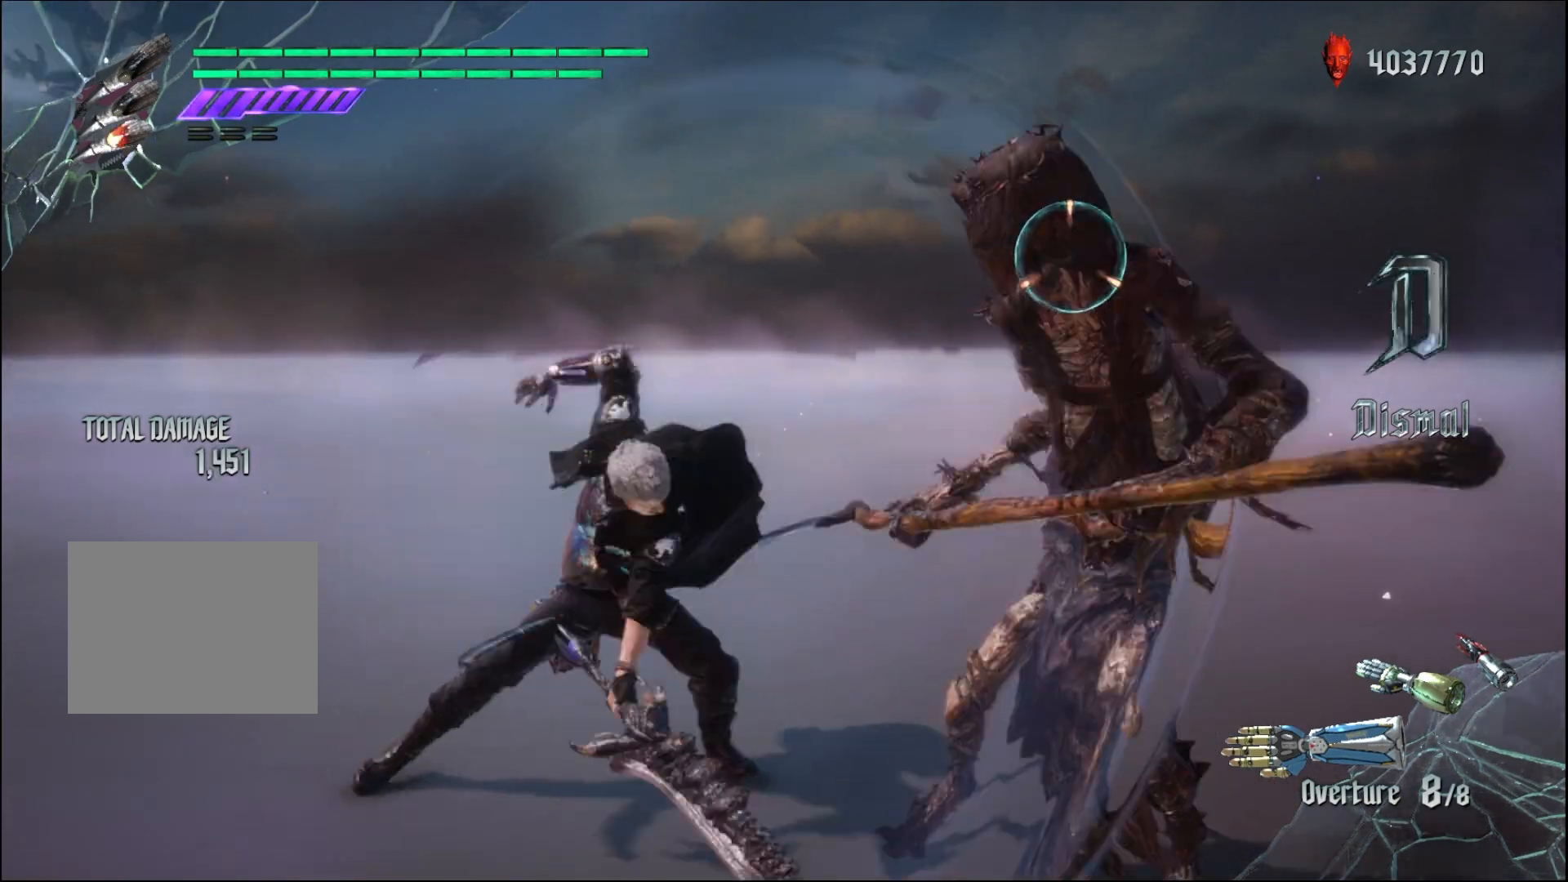
Gameplay with a controller (Xbox layout); each line is a JSON object with the inputs held at the frame after it. "events" lists button and stick changes between this image and that frame as [ms after this image, input, new state], when the widget could be followed in between. Not read: L3 R3.
{"buttons": ["R1"], "left_stick": "center", "right_stick": "center", "events": [[67, "L2", "up"], [100, "Y", "down"], [267, "Y", "up"]]}
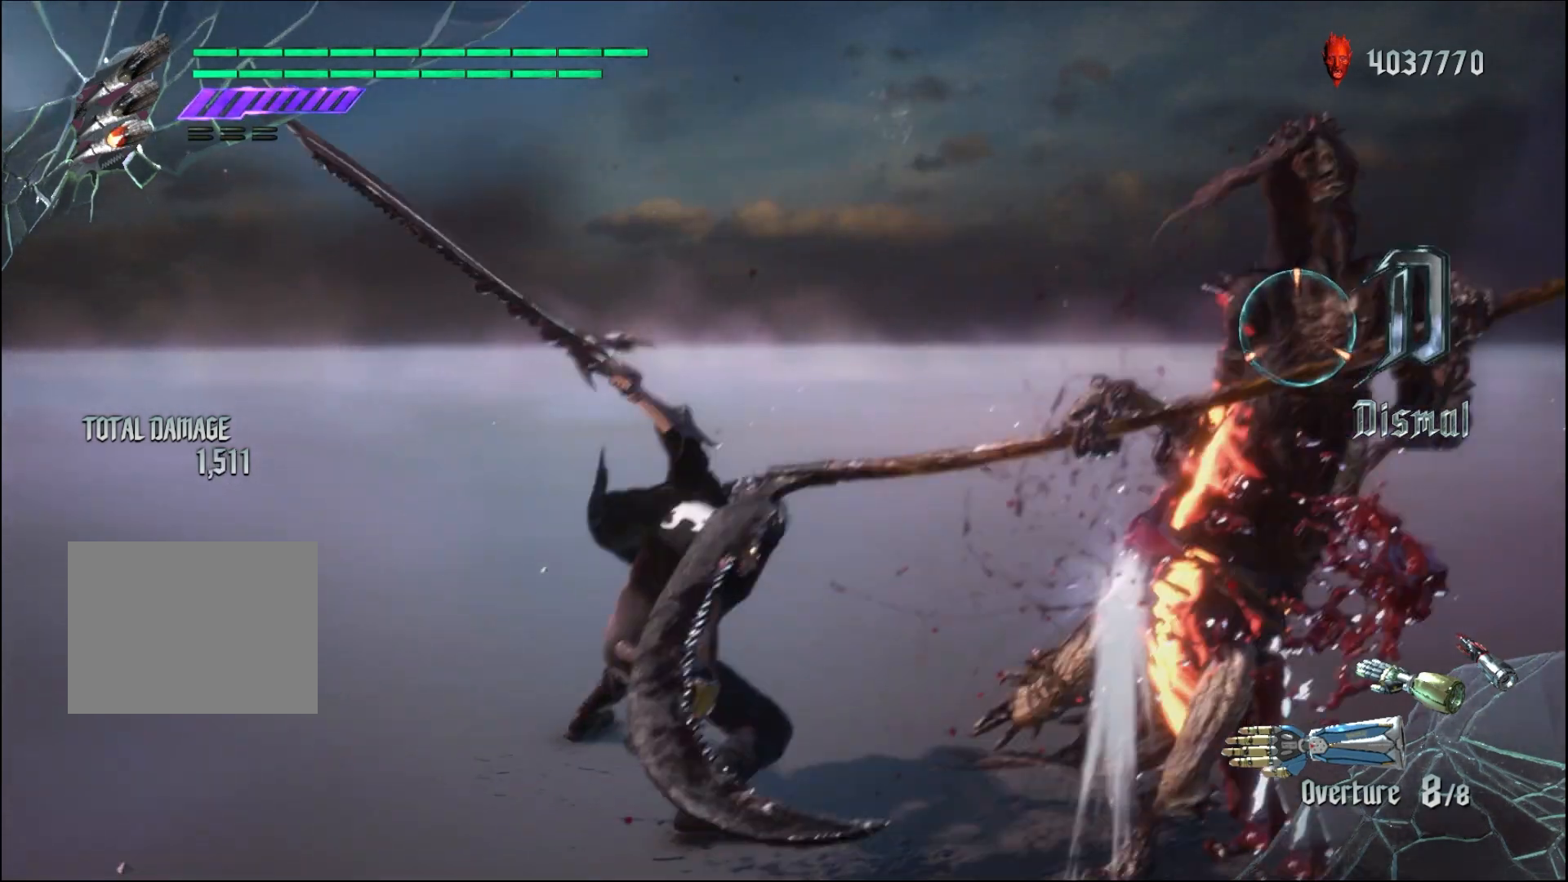
{"buttons": ["R1"], "left_stick": "down-right", "right_stick": "center", "events": [[433, "left_stick", "down-right"]]}
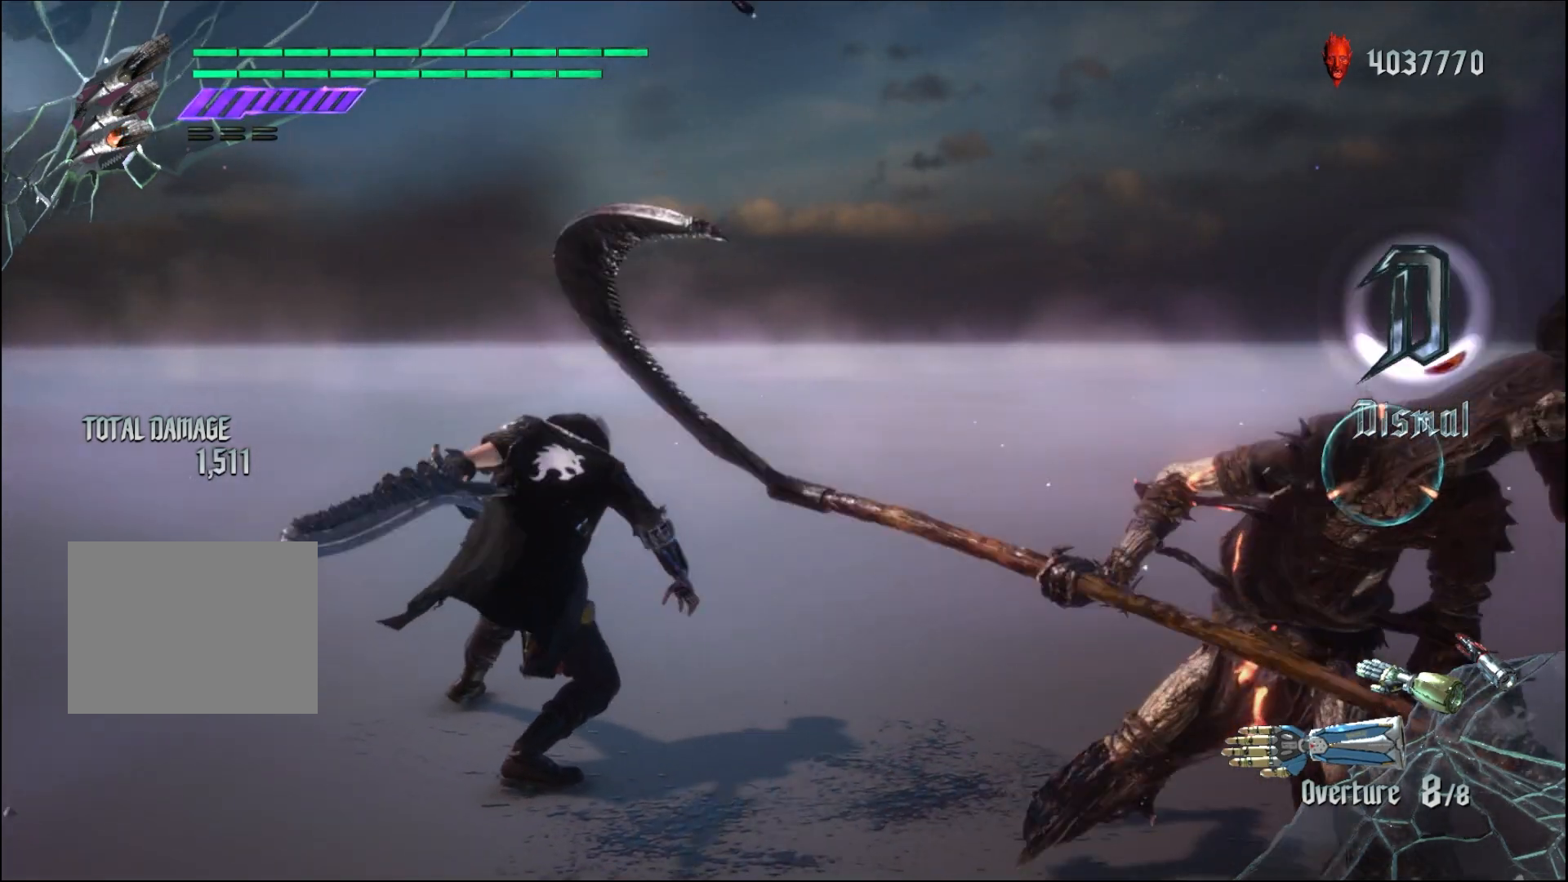
{"buttons": ["R1"], "left_stick": "center", "right_stick": "center", "events": [[400, "left_stick", "center"]]}
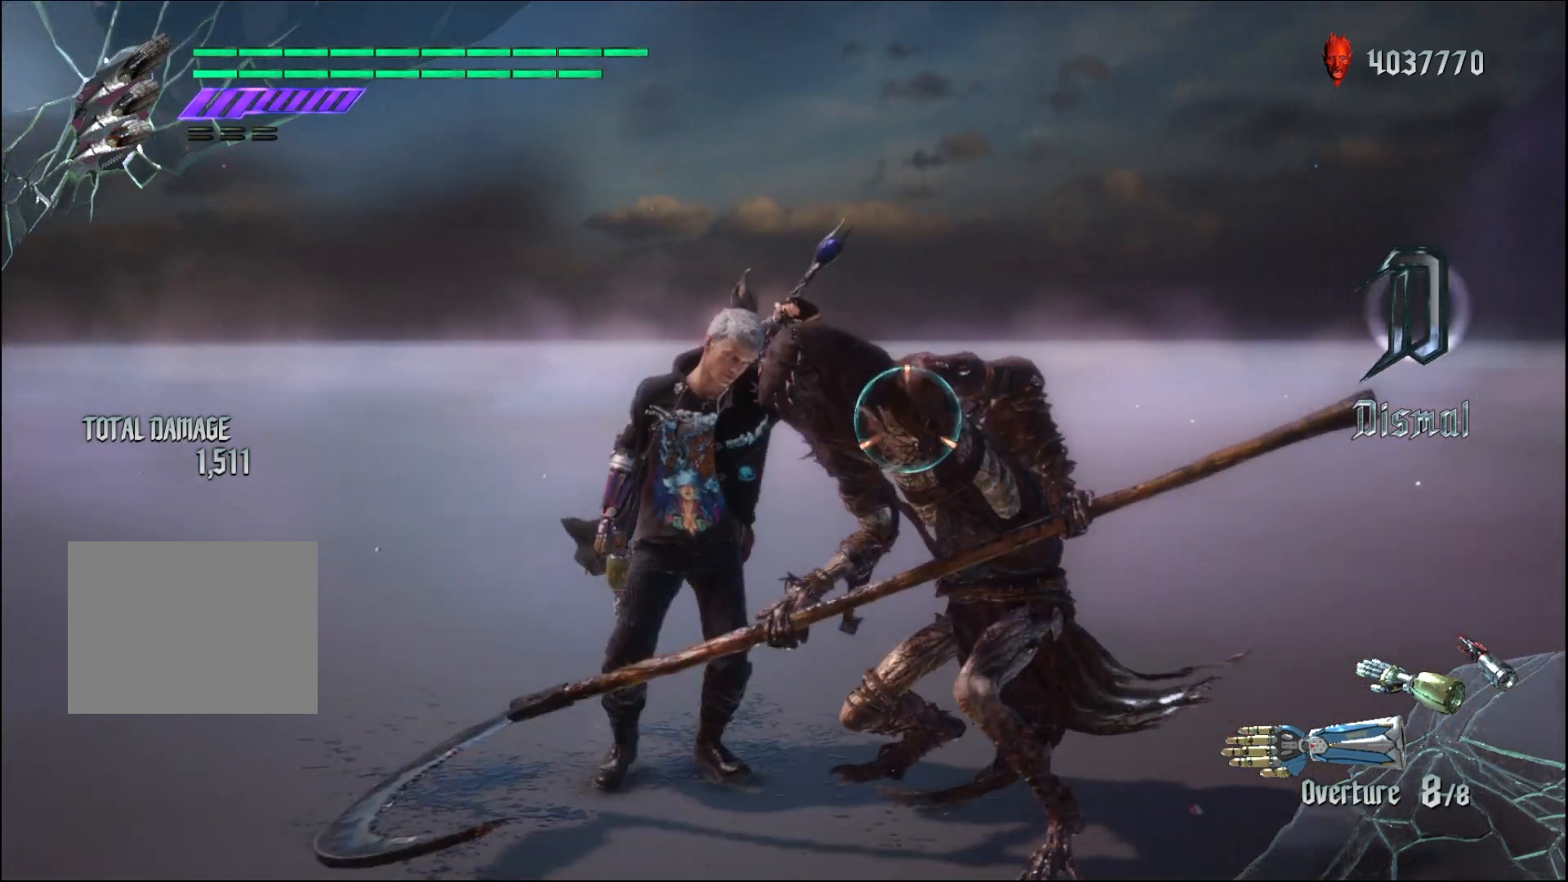
{"buttons": ["R1"], "left_stick": "center", "right_stick": "center", "events": [[100, "Y", "down"], [233, "Y", "up"], [333, "L2", "down"], [500, "L2", "up"]]}
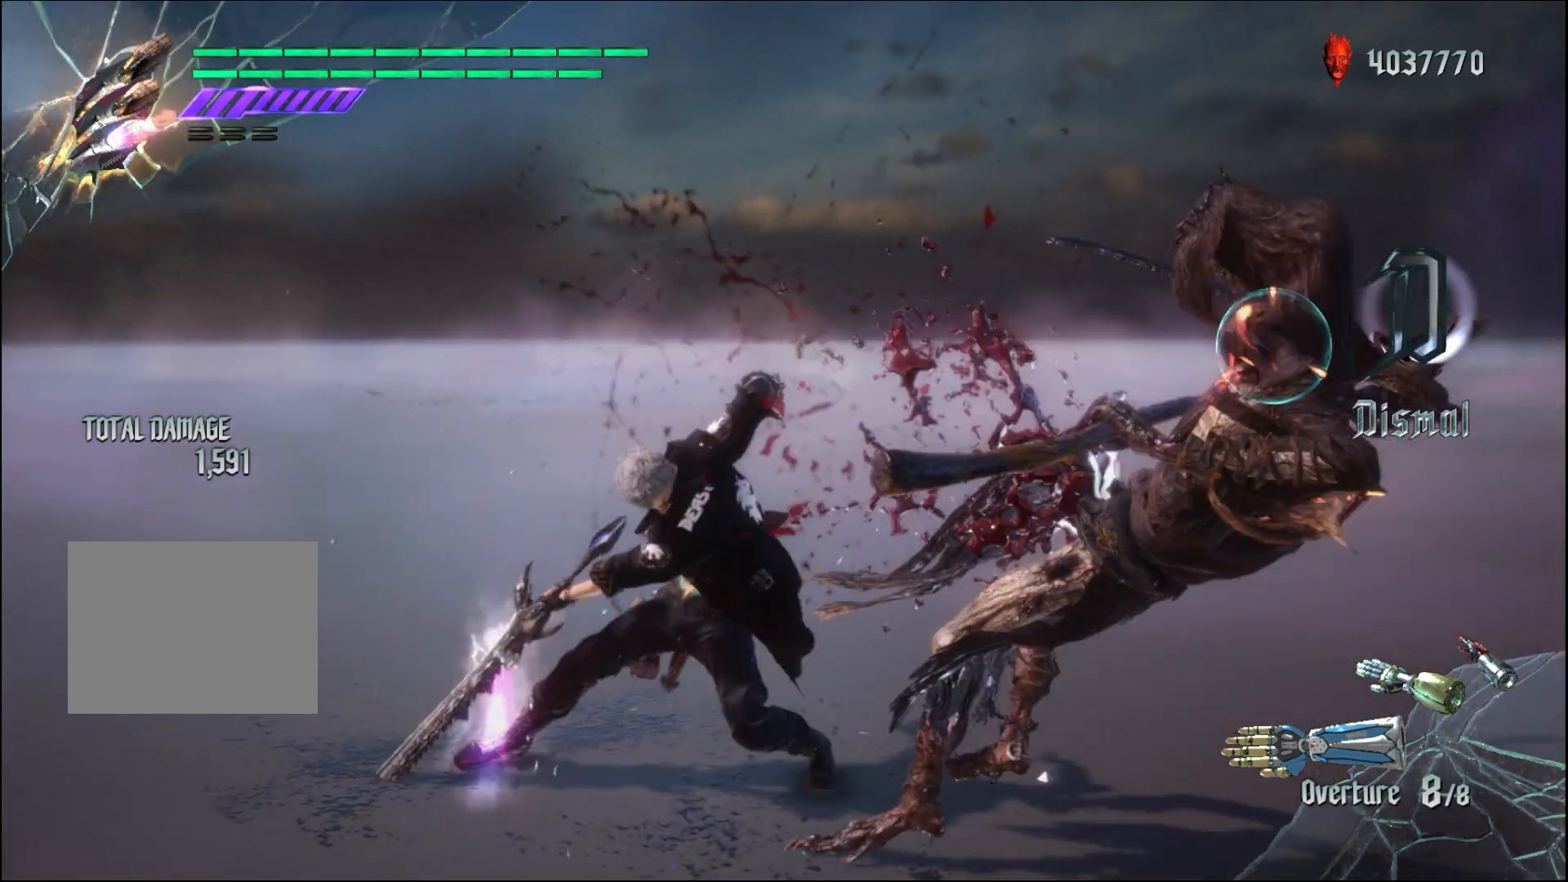
{"buttons": ["L2", "R1"], "left_stick": "center", "right_stick": "center", "events": [[333, "Y", "down"], [500, "L2", "down"], [500, "Y", "up"]]}
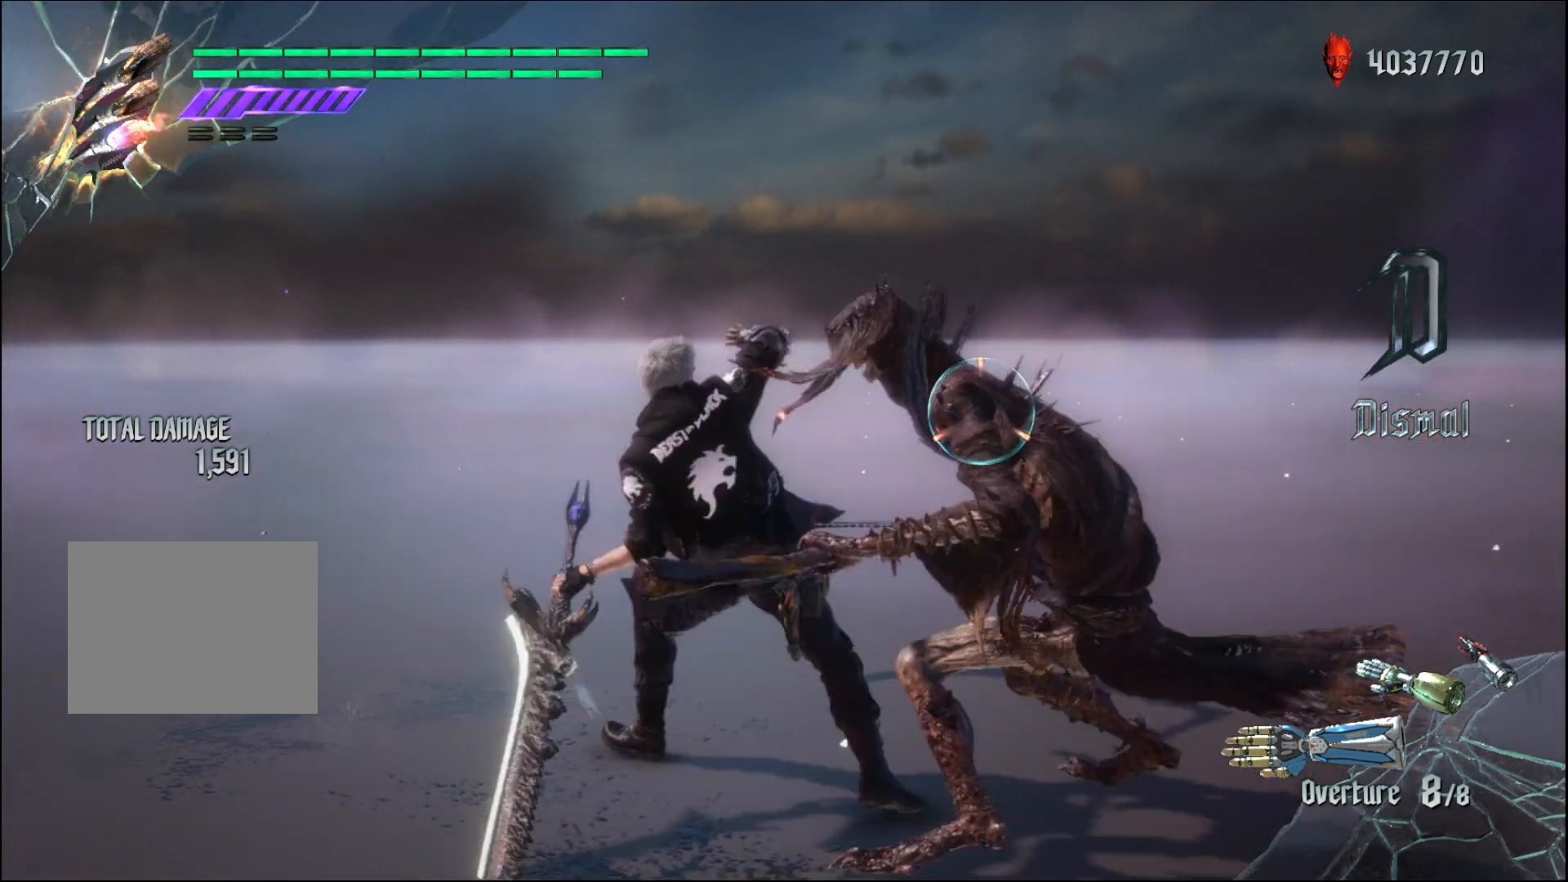
{"buttons": ["Y", "R1"], "left_stick": "center", "right_stick": "center", "events": [[133, "L2", "up"], [167, "Y", "down"], [267, "L2", "down"], [300, "Y", "up"], [400, "L2", "up"], [433, "Y", "down"]]}
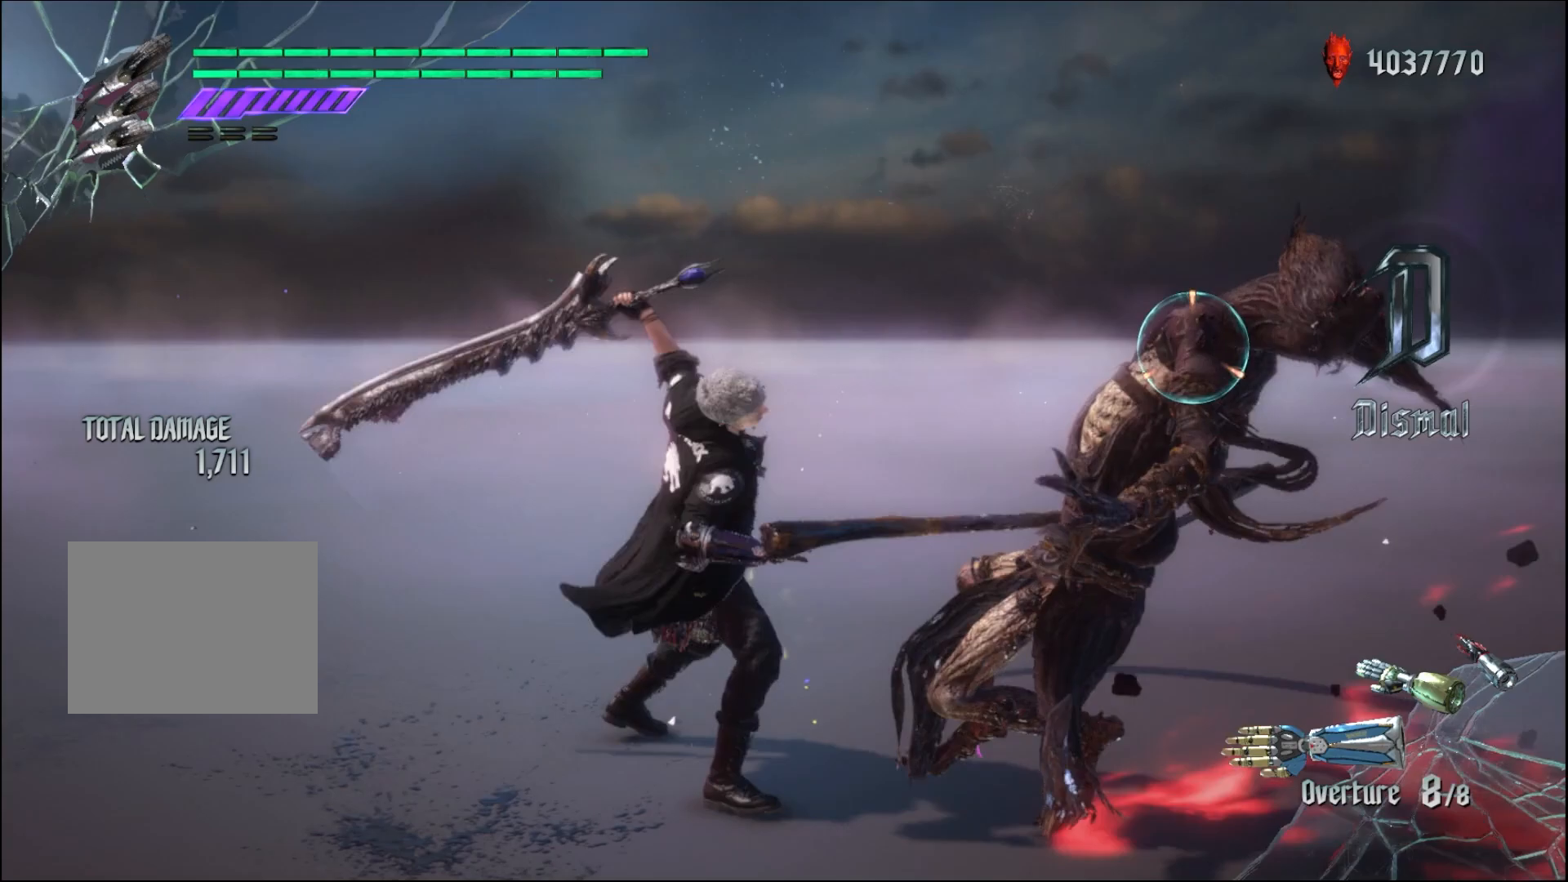
{"buttons": ["Y", "R1"], "left_stick": "center", "right_stick": "center", "events": [[33, "L2", "down"], [67, "Y", "up"], [167, "L2", "up"], [200, "Y", "down"], [300, "L2", "down"], [300, "Y", "up"], [400, "L2", "up"], [433, "Y", "down"]]}
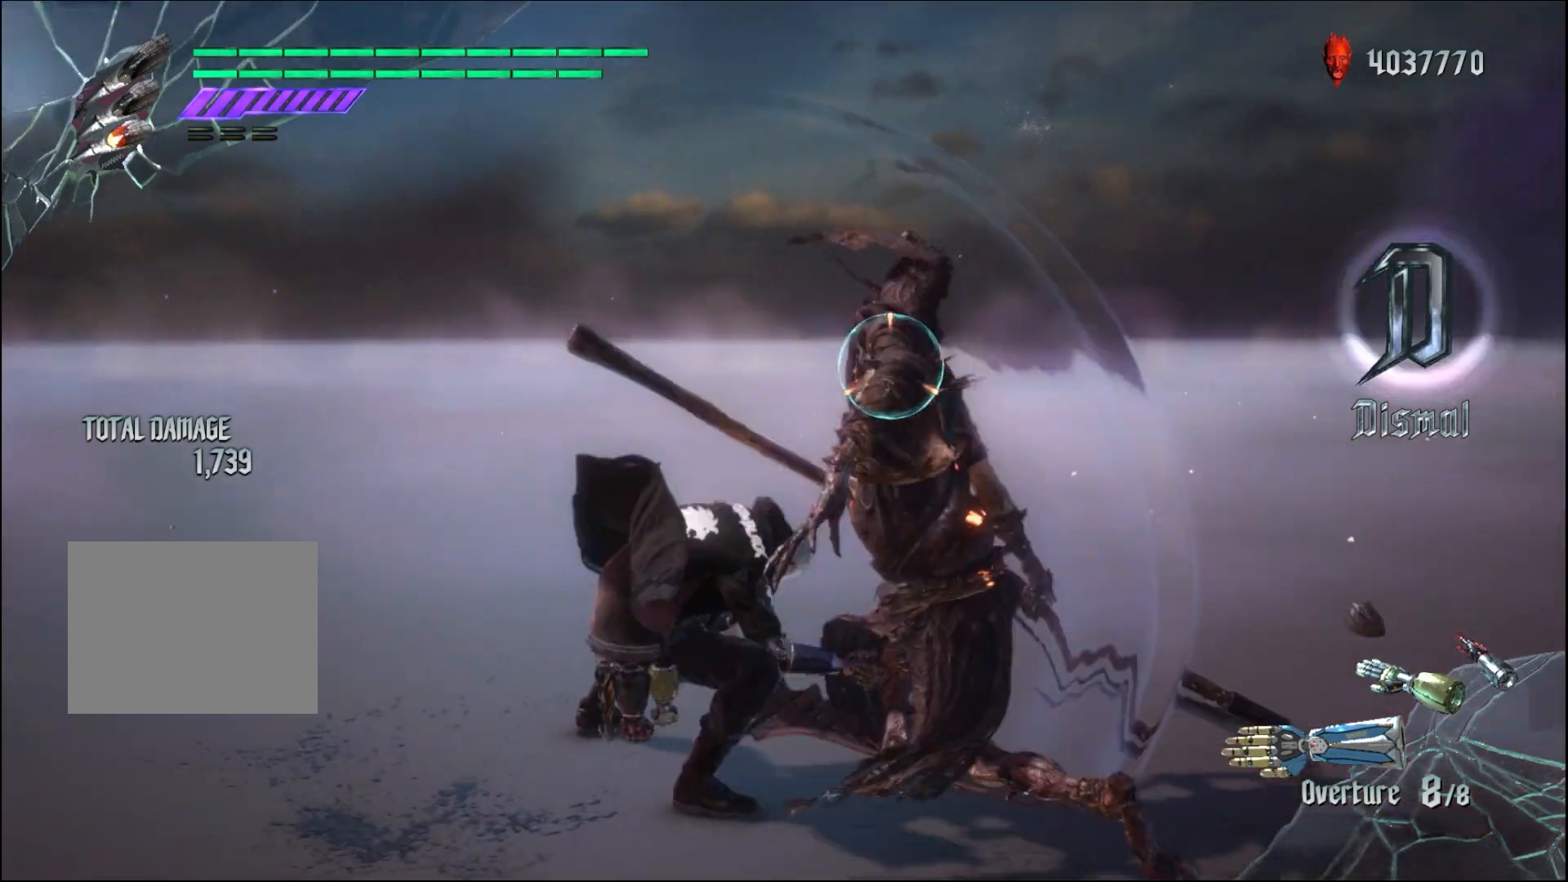
{"buttons": ["Y", "L2", "R1"], "left_stick": "center", "right_stick": "center", "events": [[33, "L2", "down"], [67, "Y", "up"], [133, "L2", "up"], [200, "Y", "down"], [267, "L2", "down"], [300, "Y", "up"], [367, "L2", "up"], [433, "Y", "down"], [500, "L2", "down"]]}
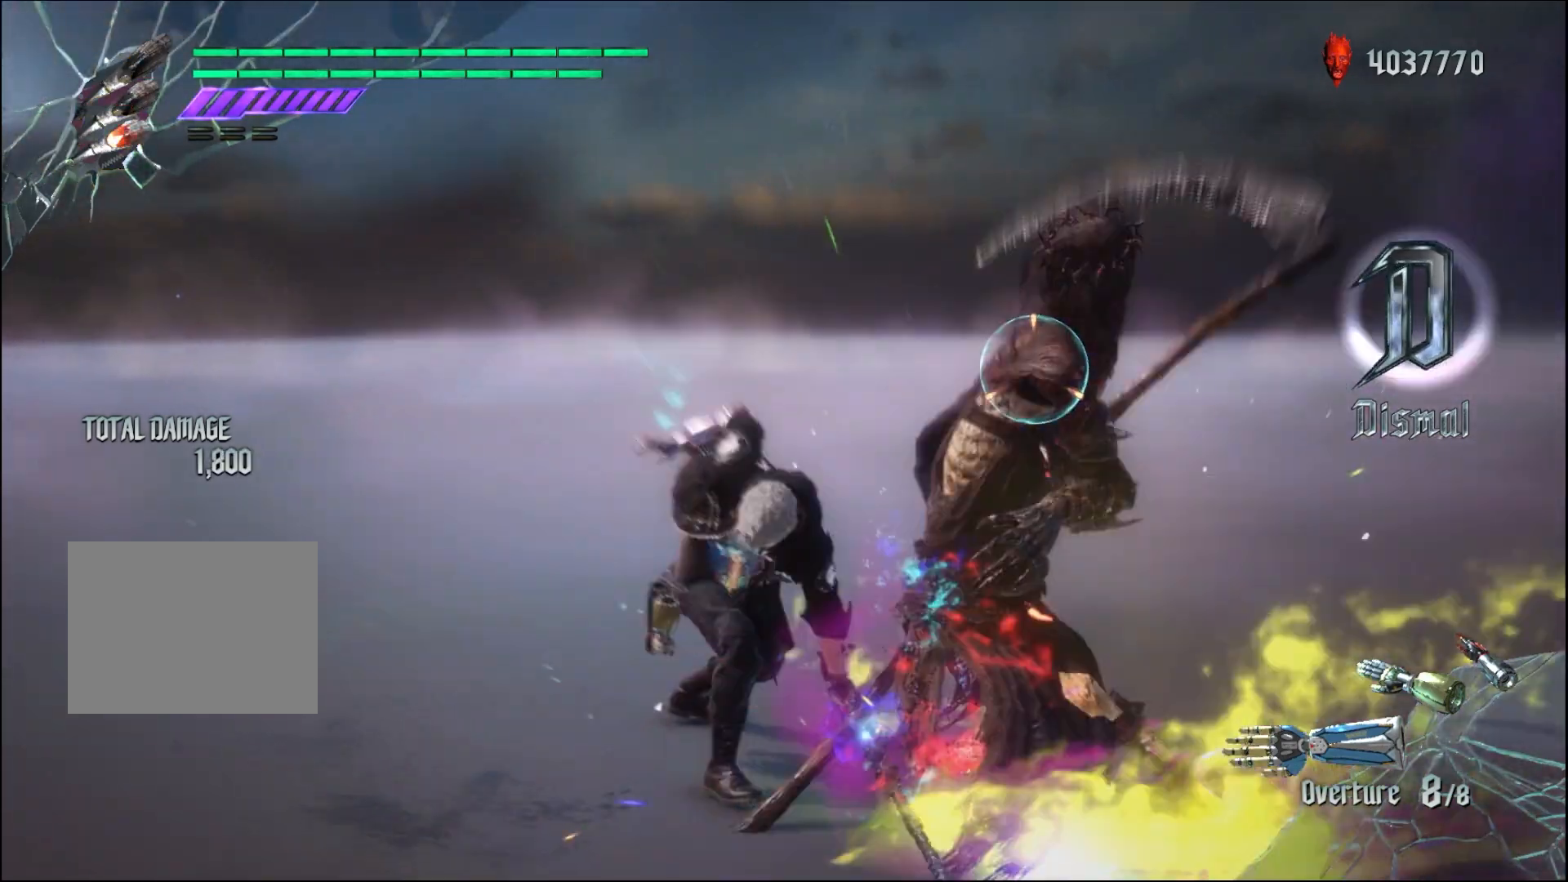
{"buttons": ["Y", "R1"], "left_stick": "center", "right_stick": "center", "events": [[33, "Y", "up"], [100, "L2", "up"], [200, "Y", "down"], [233, "L2", "down"], [333, "Y", "up"], [367, "L2", "up"], [433, "Y", "down"]]}
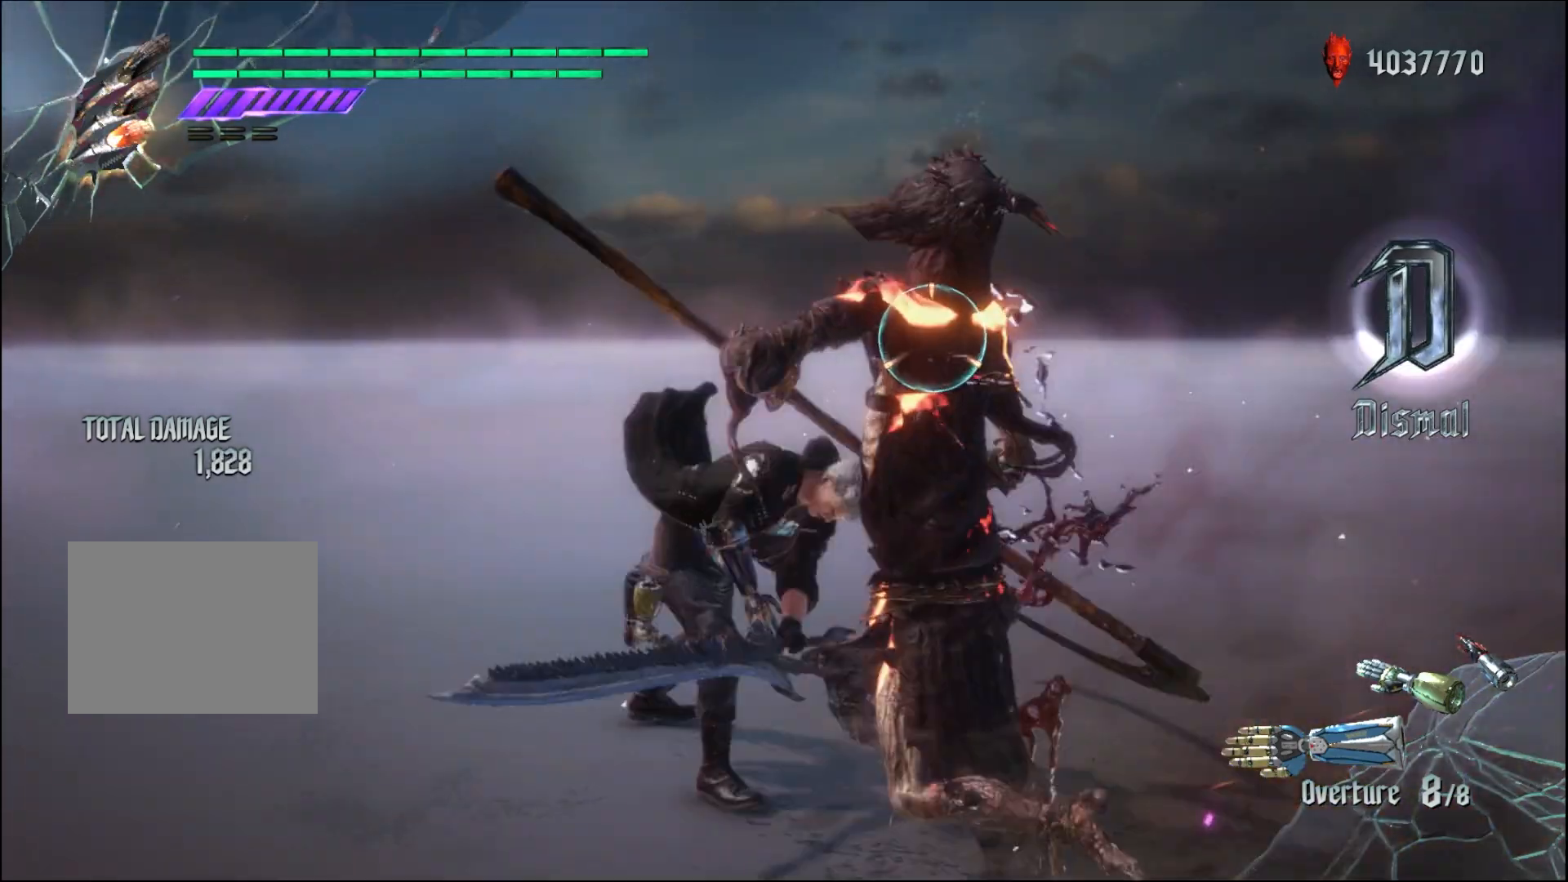
{"buttons": ["Y", "R1"], "left_stick": "center", "right_stick": "center", "events": [[33, "L2", "down"], [67, "Y", "up"], [133, "L2", "up"], [200, "Y", "down"], [300, "L2", "down"], [333, "Y", "up"], [433, "L2", "up"], [467, "Y", "down"]]}
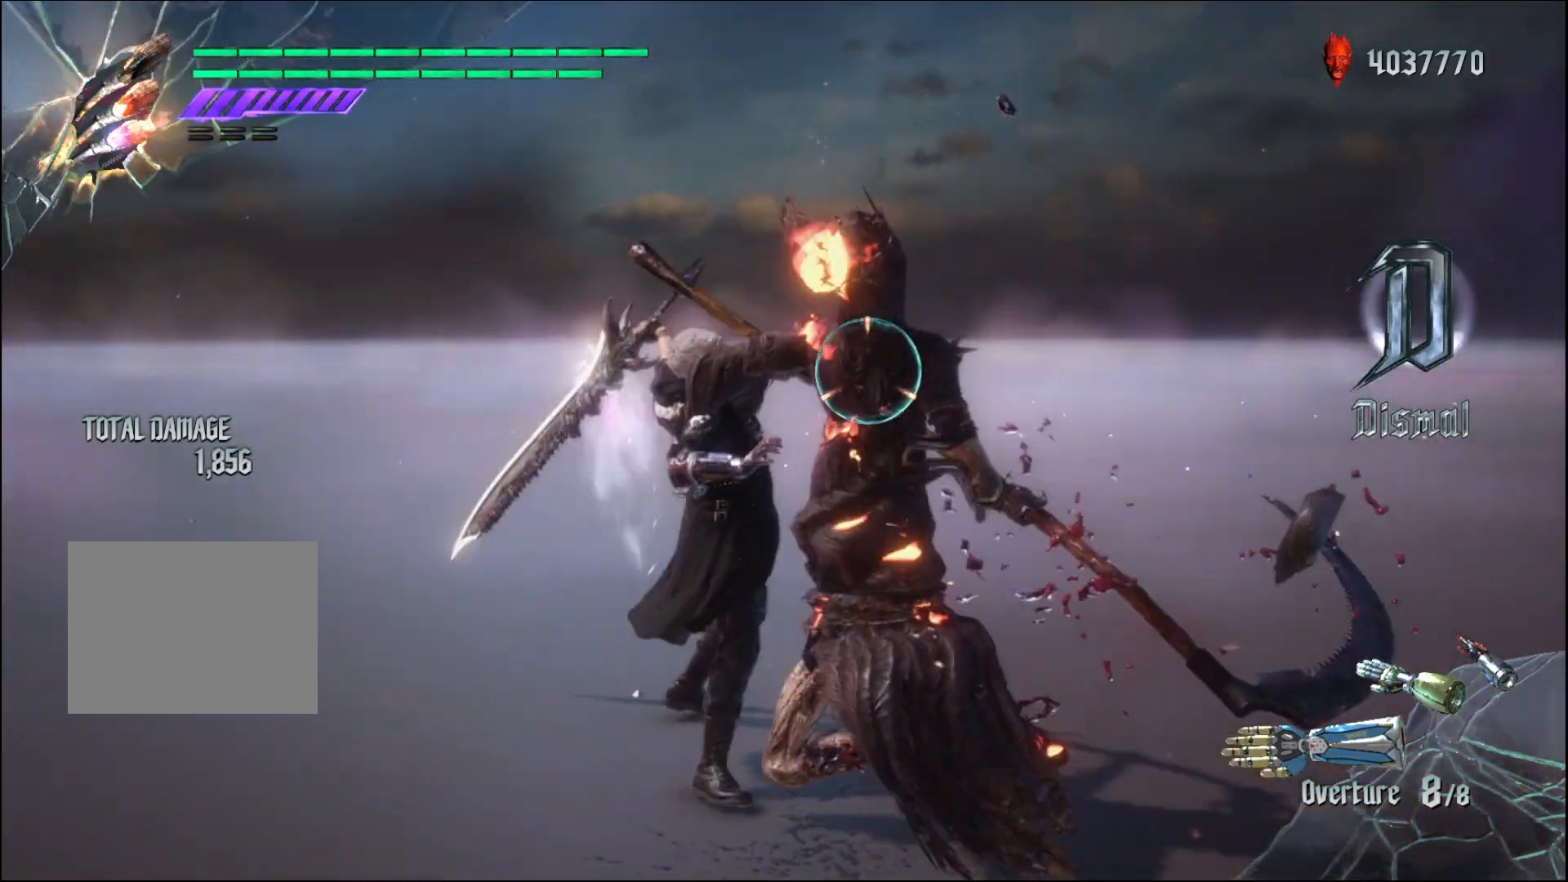
{"buttons": ["Y", "L2", "R1"], "left_stick": "center", "right_stick": "center", "events": [[33, "L2", "down"], [67, "Y", "up"], [167, "L2", "up"], [200, "Y", "down"], [267, "L2", "down"], [333, "Y", "up"], [367, "L2", "up"], [433, "Y", "down"], [500, "L2", "down"]]}
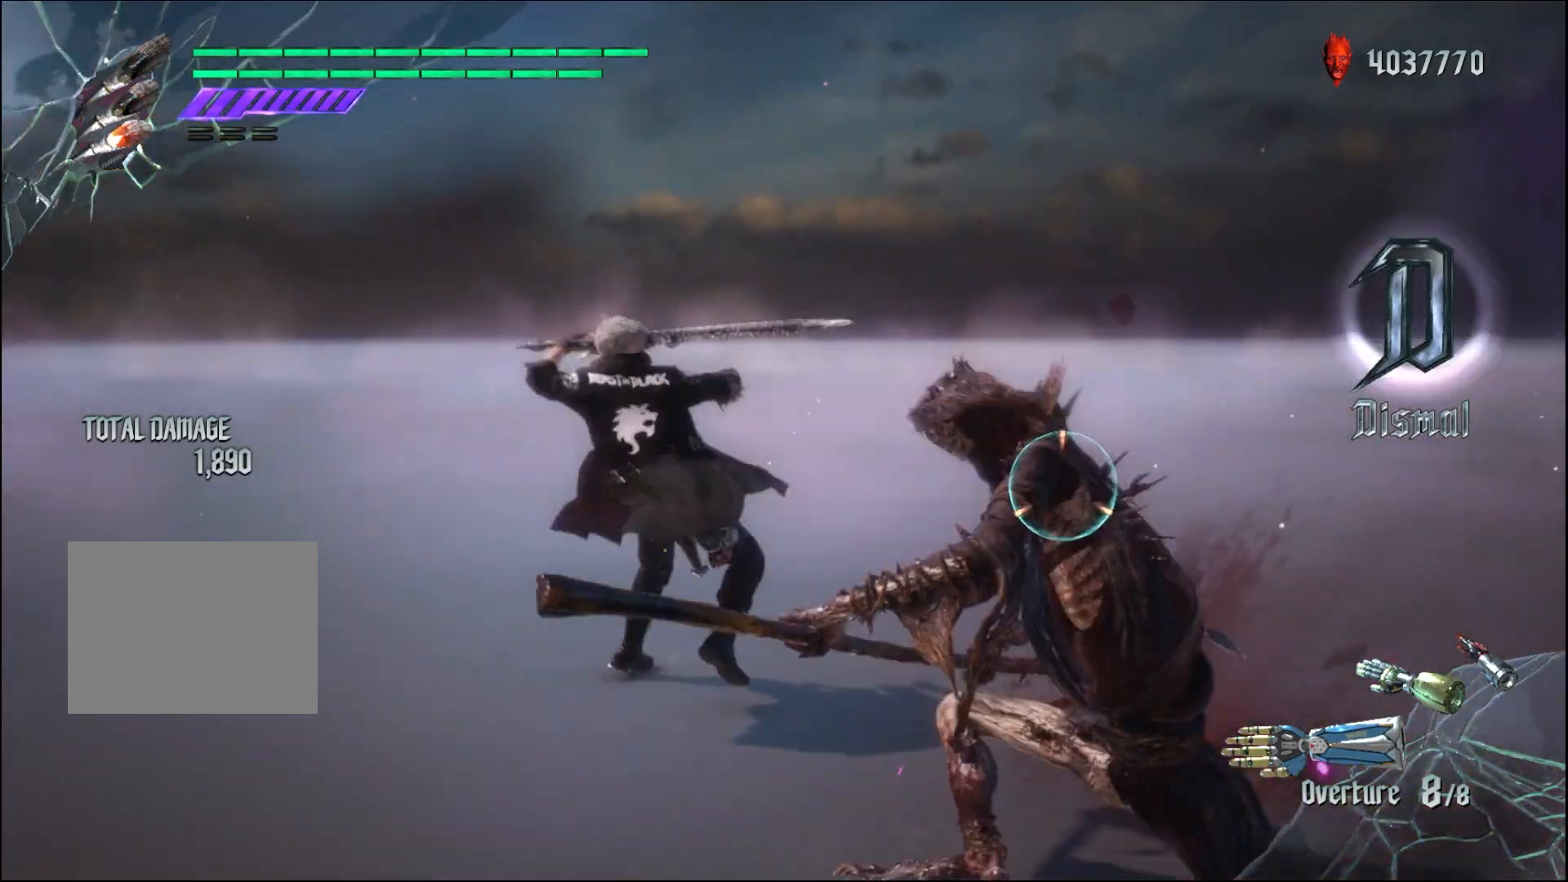
{"buttons": ["Y", "R1"], "left_stick": "center", "right_stick": "center", "events": [[67, "Y", "up"], [100, "L2", "up"], [167, "Y", "down"], [233, "L2", "down"], [300, "Y", "up"], [367, "L2", "up"], [400, "Y", "down"]]}
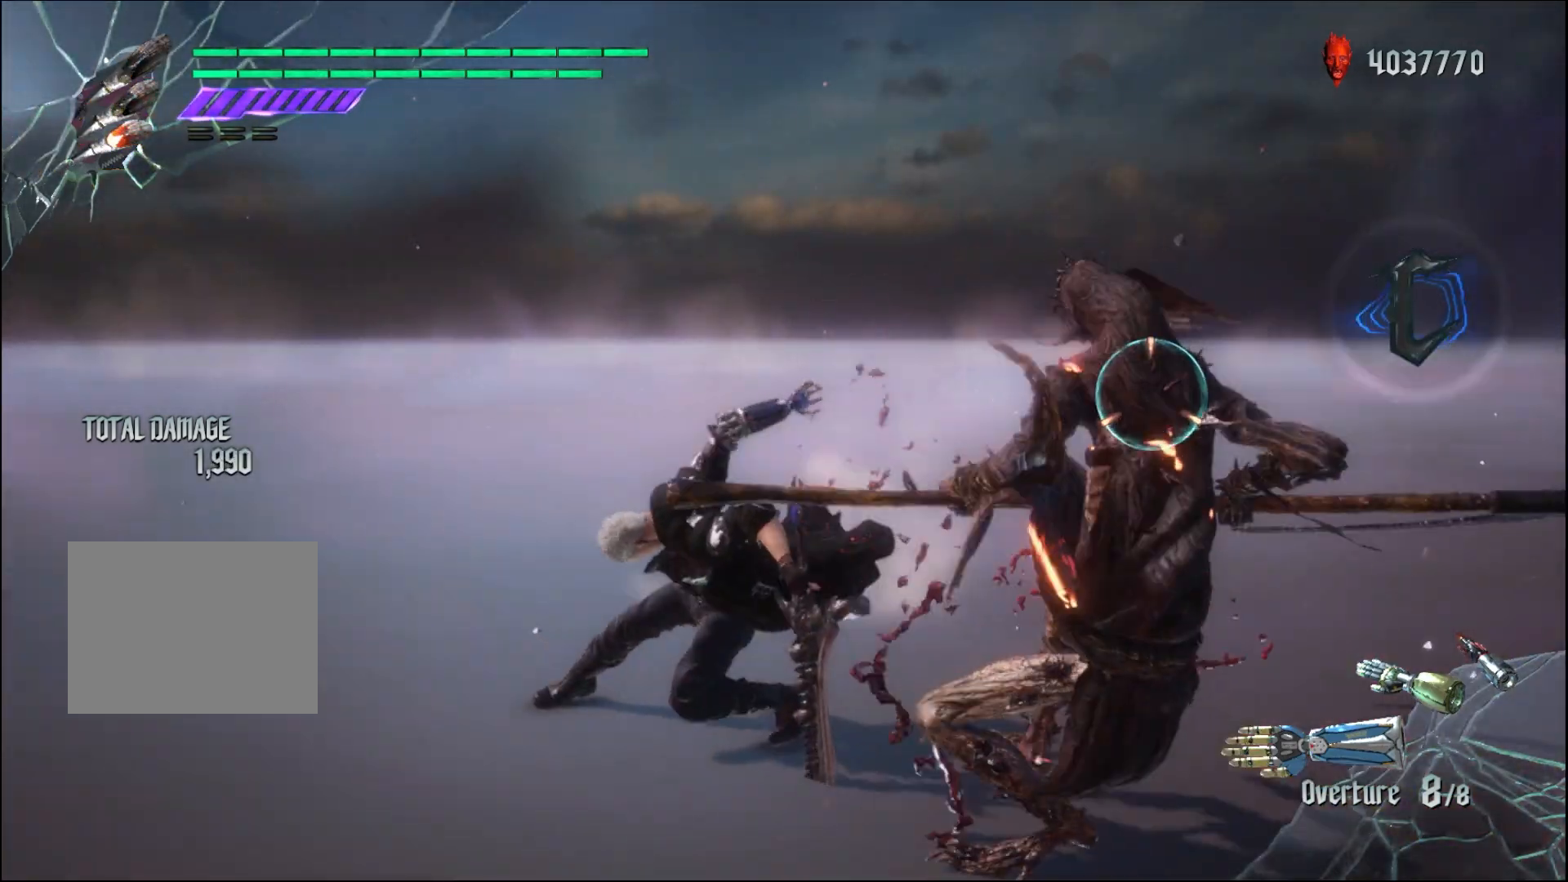
{"buttons": ["R1"], "left_stick": "center", "right_stick": "center", "events": [[33, "Y", "up"]]}
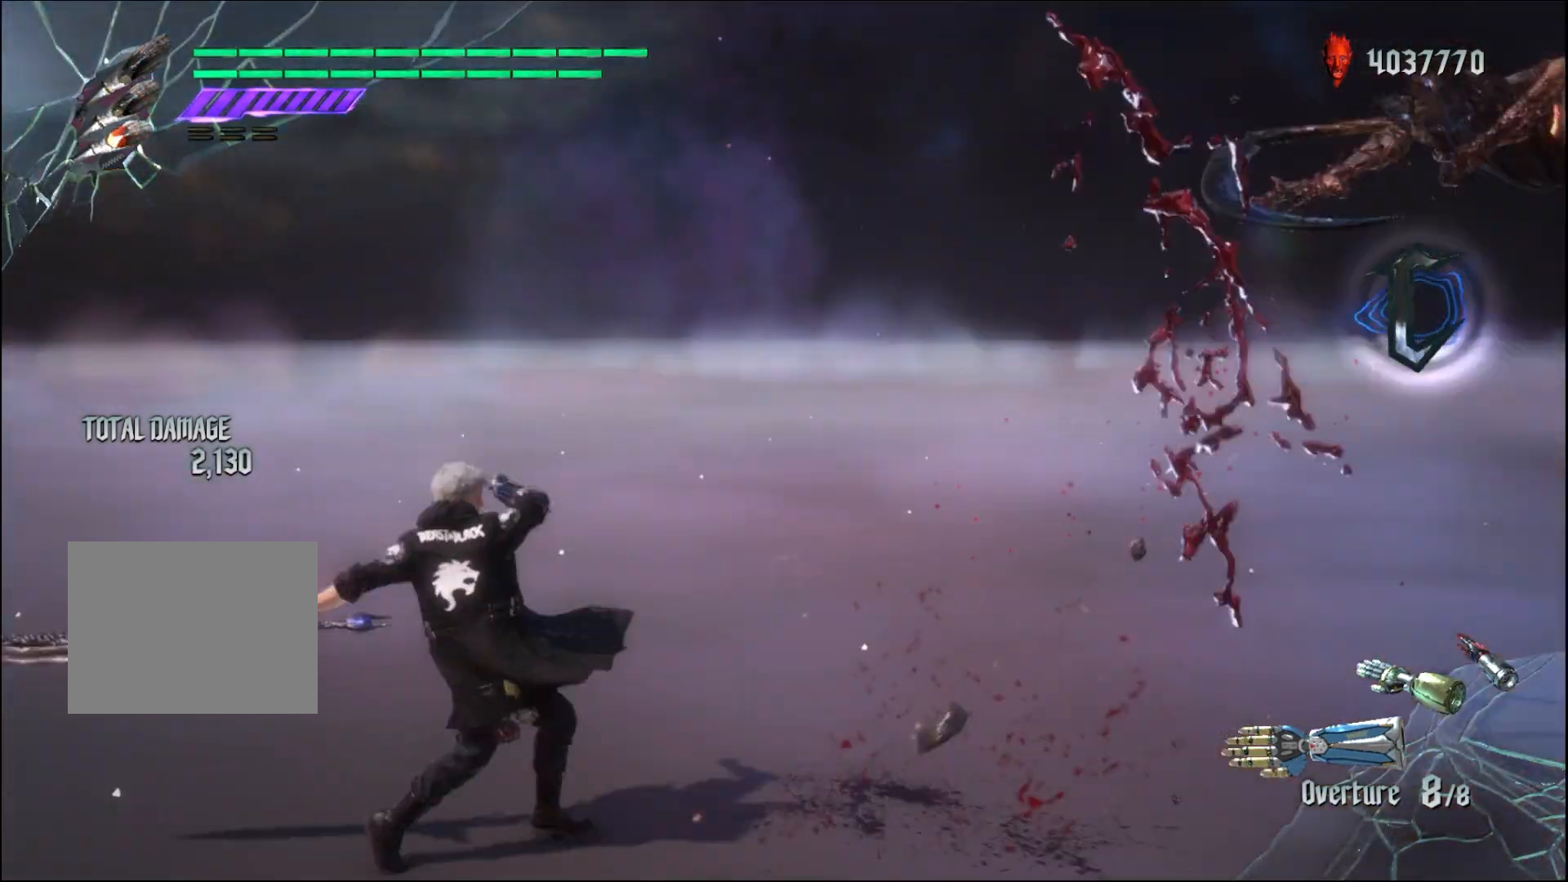
{"buttons": [], "left_stick": "center", "right_stick": "center", "events": [[467, "R1", "up"]]}
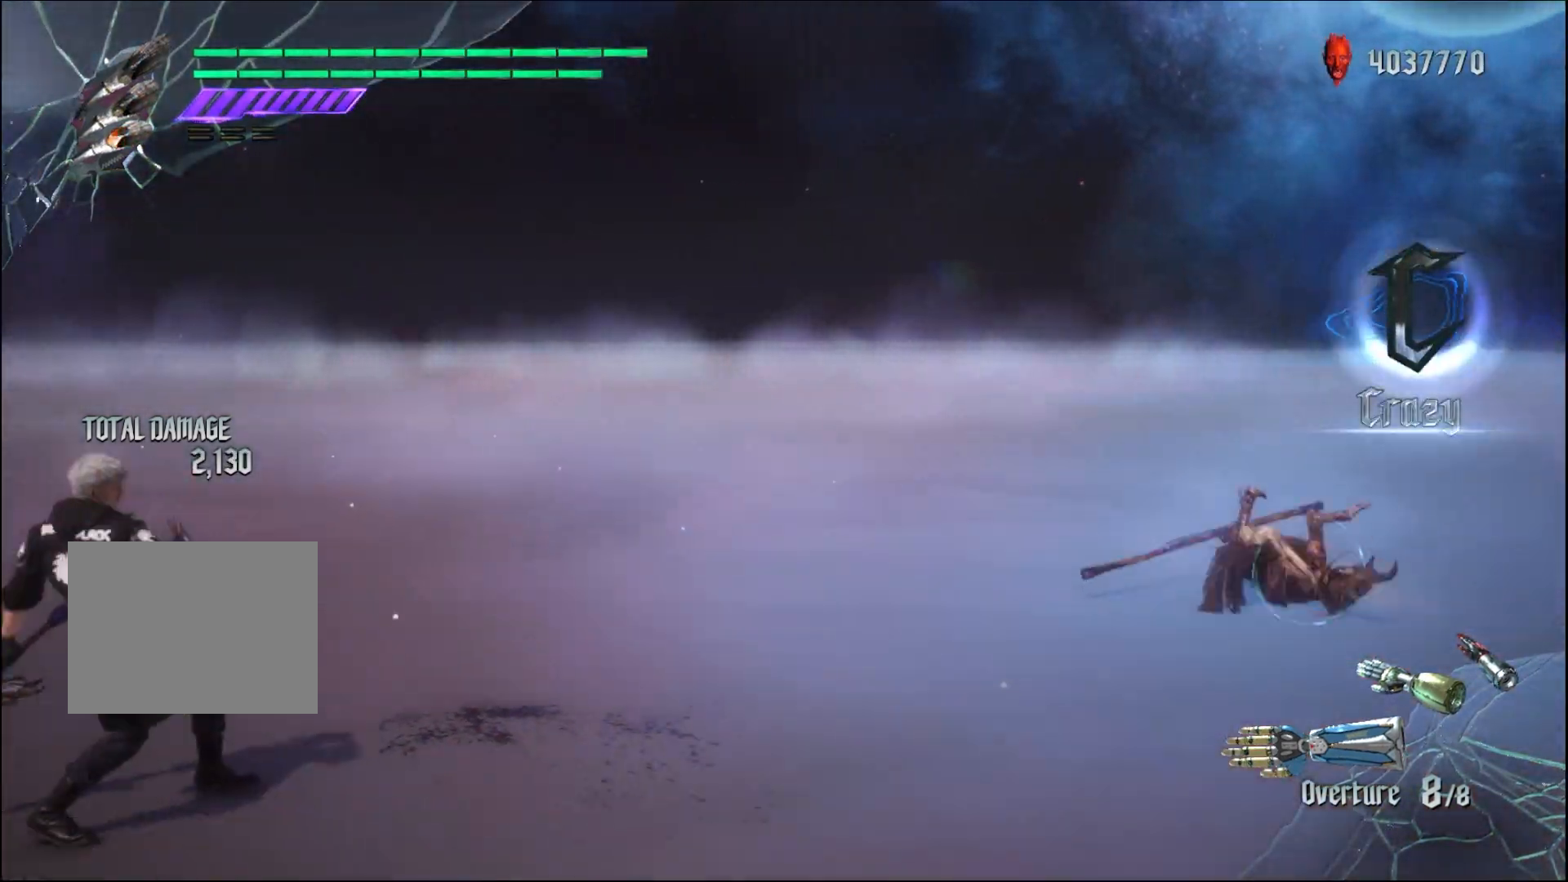
{"buttons": [], "left_stick": "center", "right_stick": "down-left", "events": [[467, "right_stick", "down-left"]]}
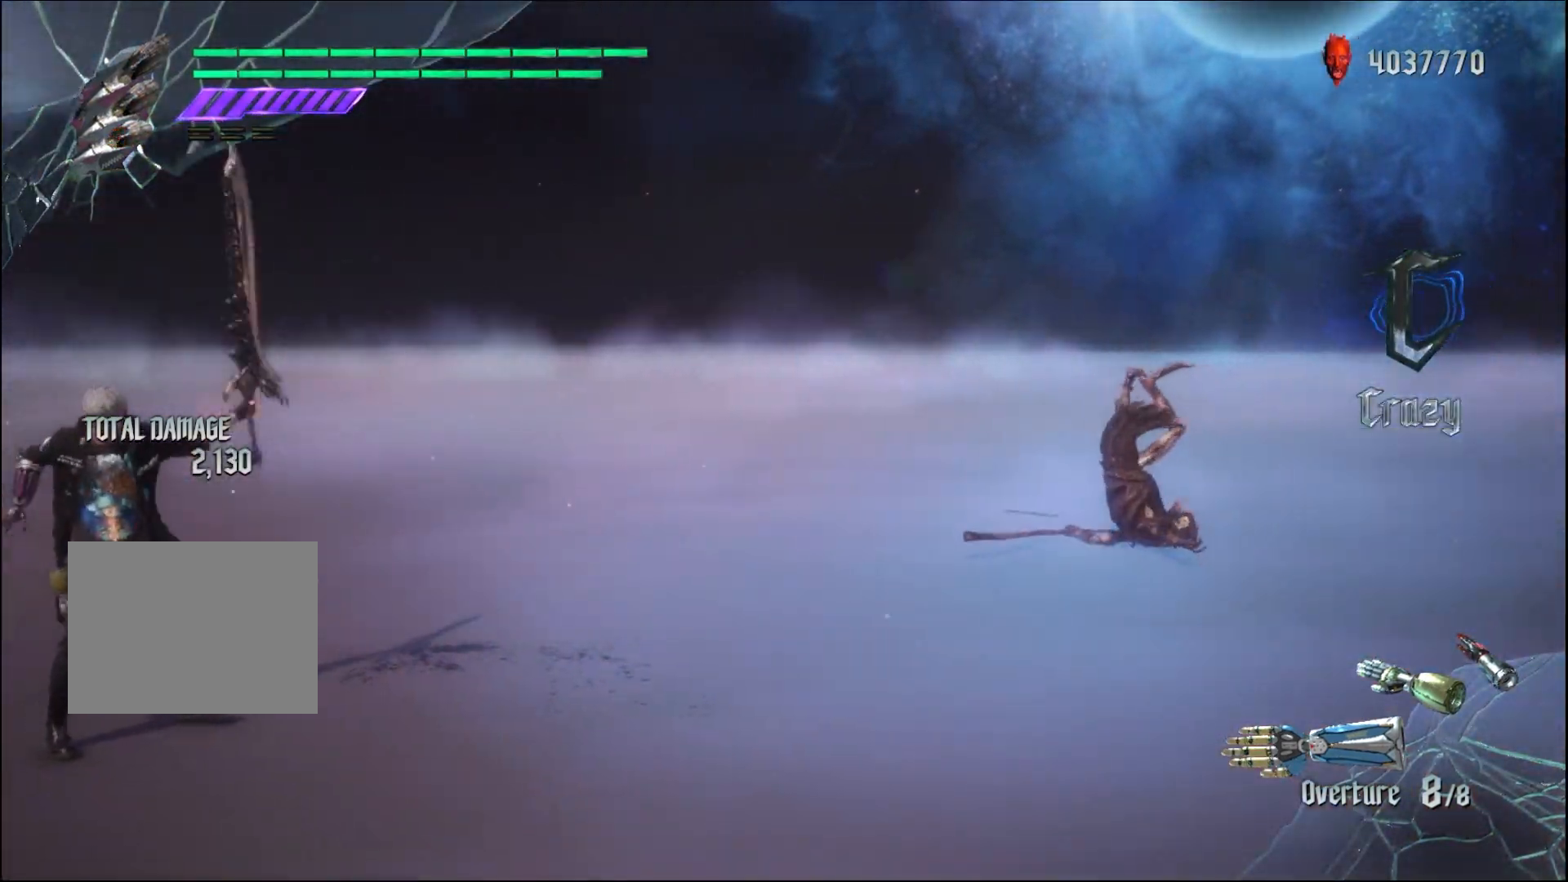
{"buttons": [], "left_stick": "center", "right_stick": "center", "events": [[467, "right_stick", "center"]]}
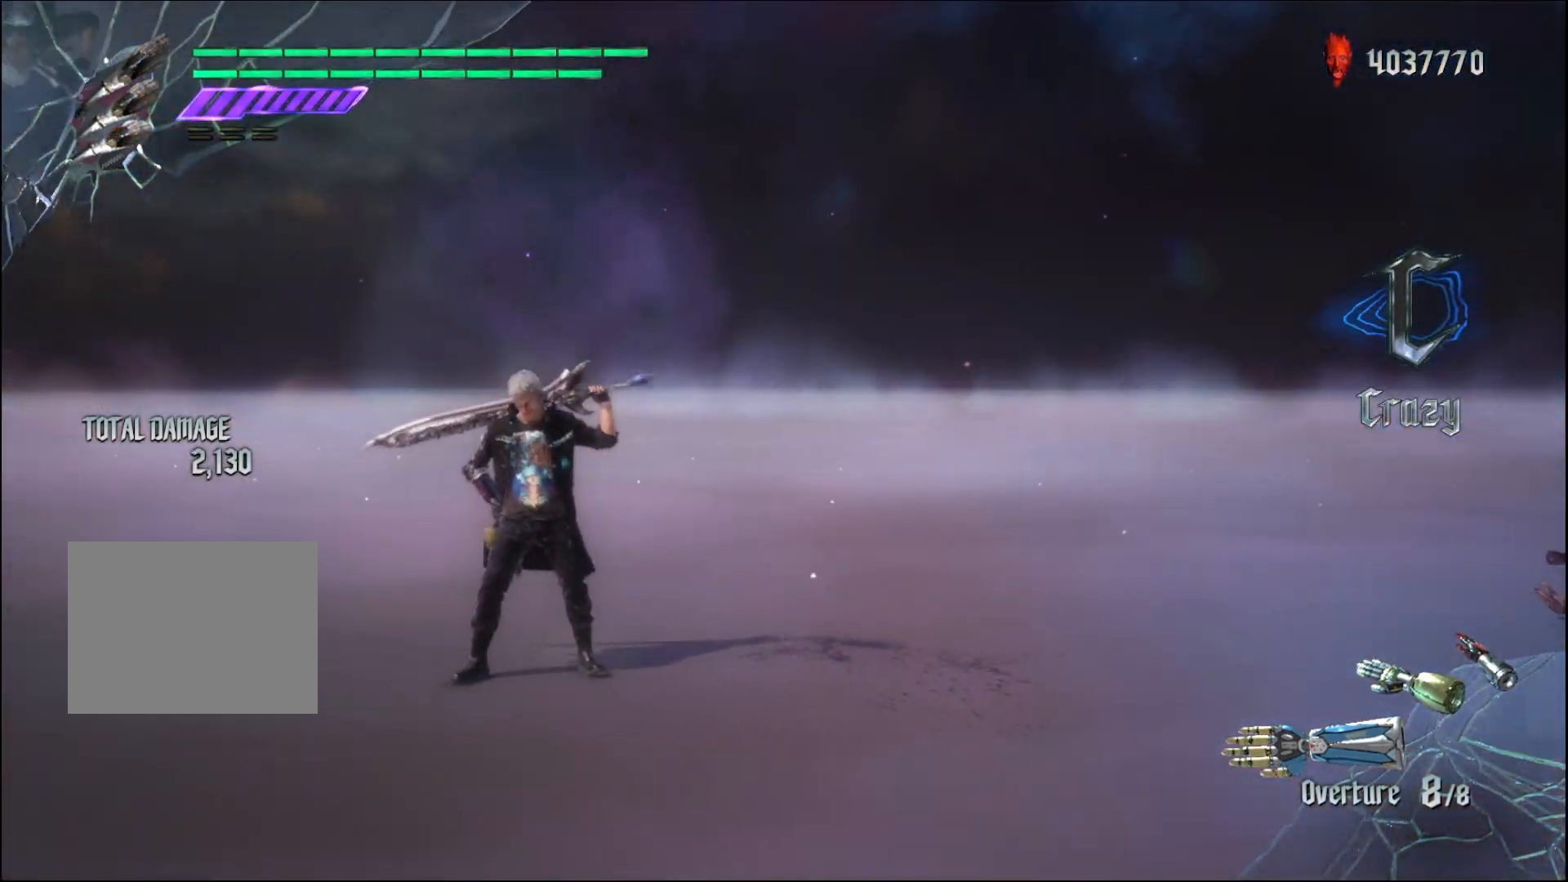
{"buttons": [], "left_stick": "center", "right_stick": "up", "events": [[467, "right_stick", "up"]]}
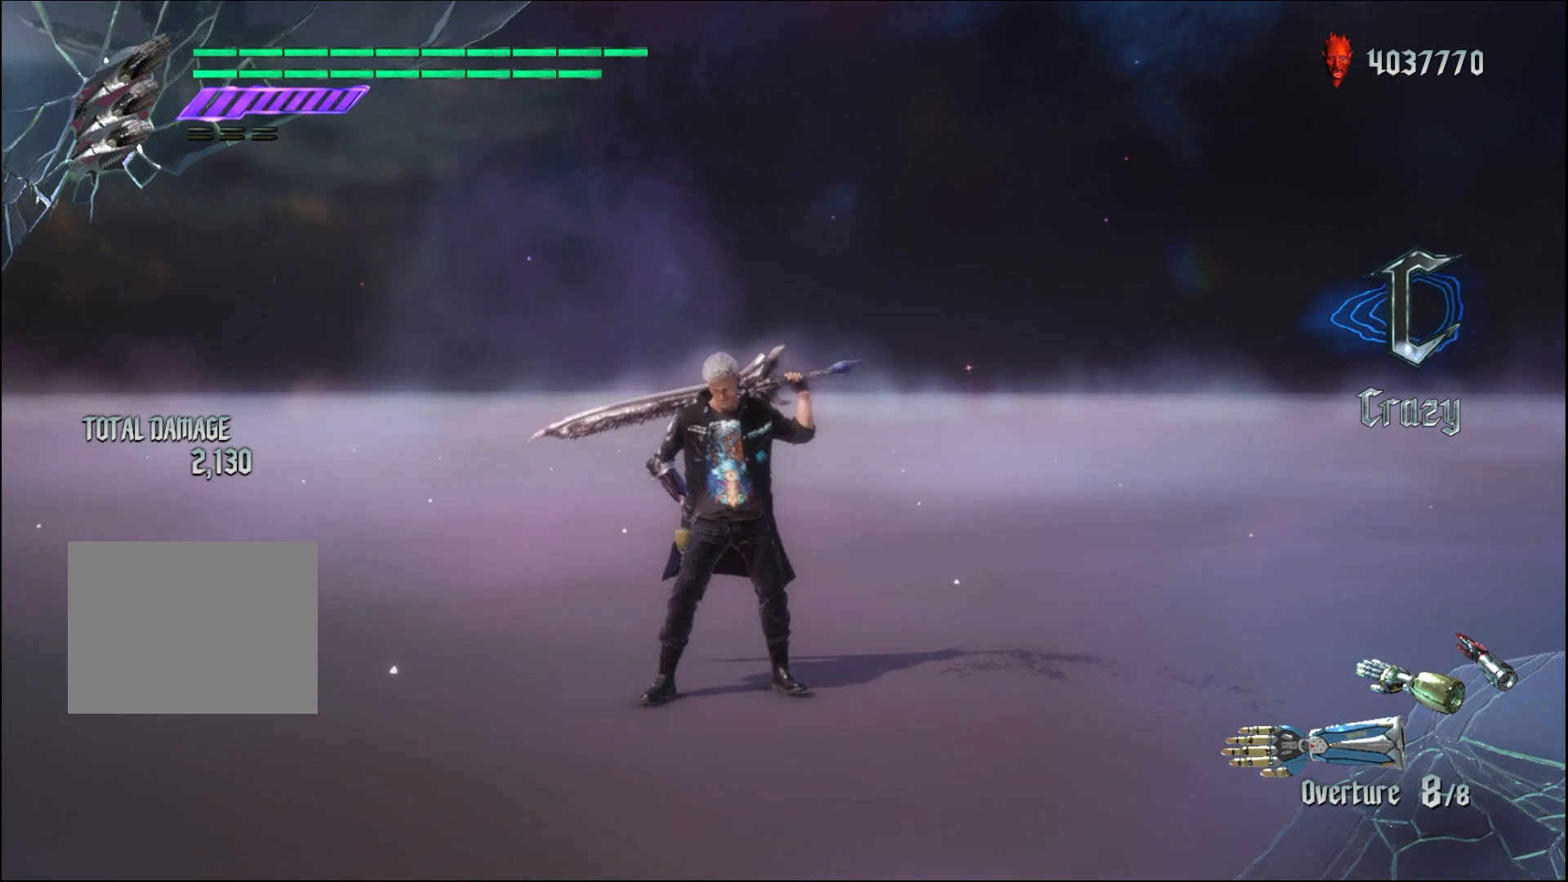
{"buttons": [], "left_stick": "center", "right_stick": "up", "events": []}
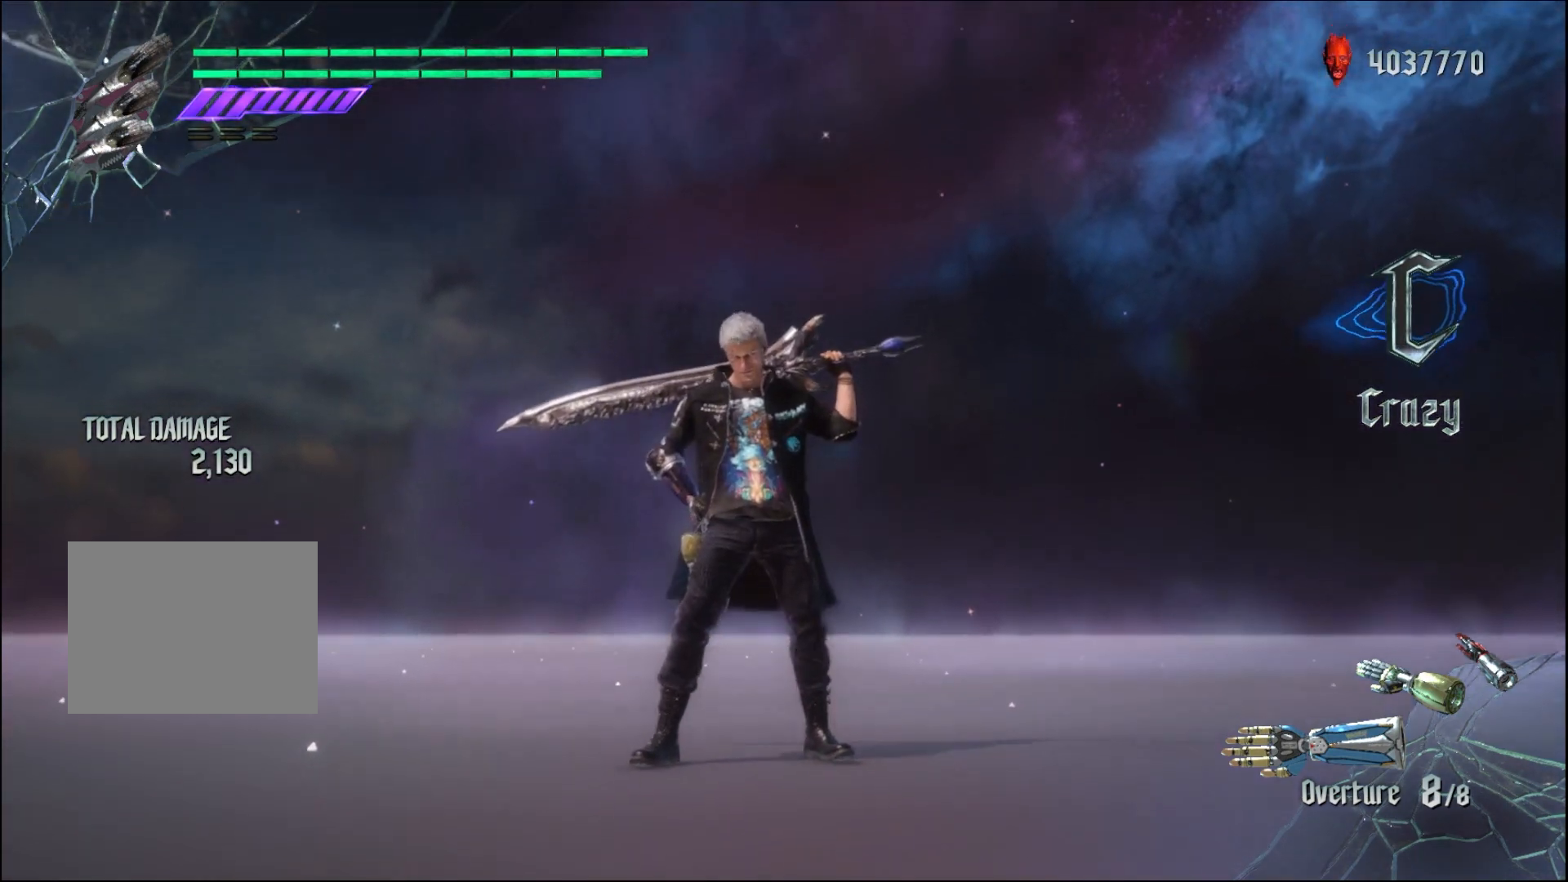
{"buttons": [], "left_stick": "center", "right_stick": "up", "events": []}
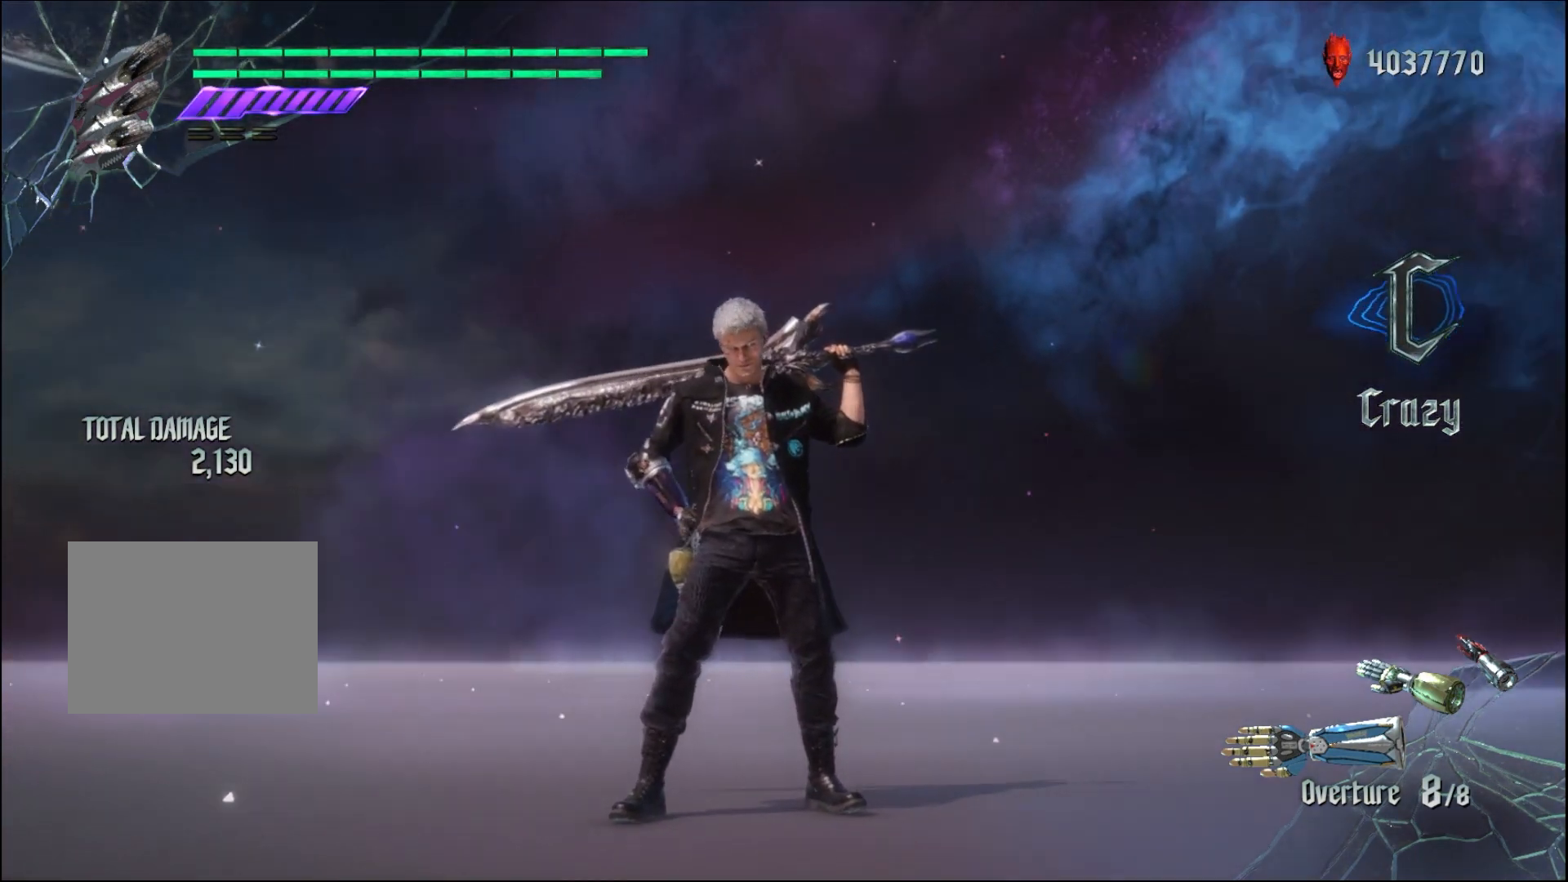
{"buttons": [], "left_stick": "center", "right_stick": "center", "events": [[233, "right_stick", "center"]]}
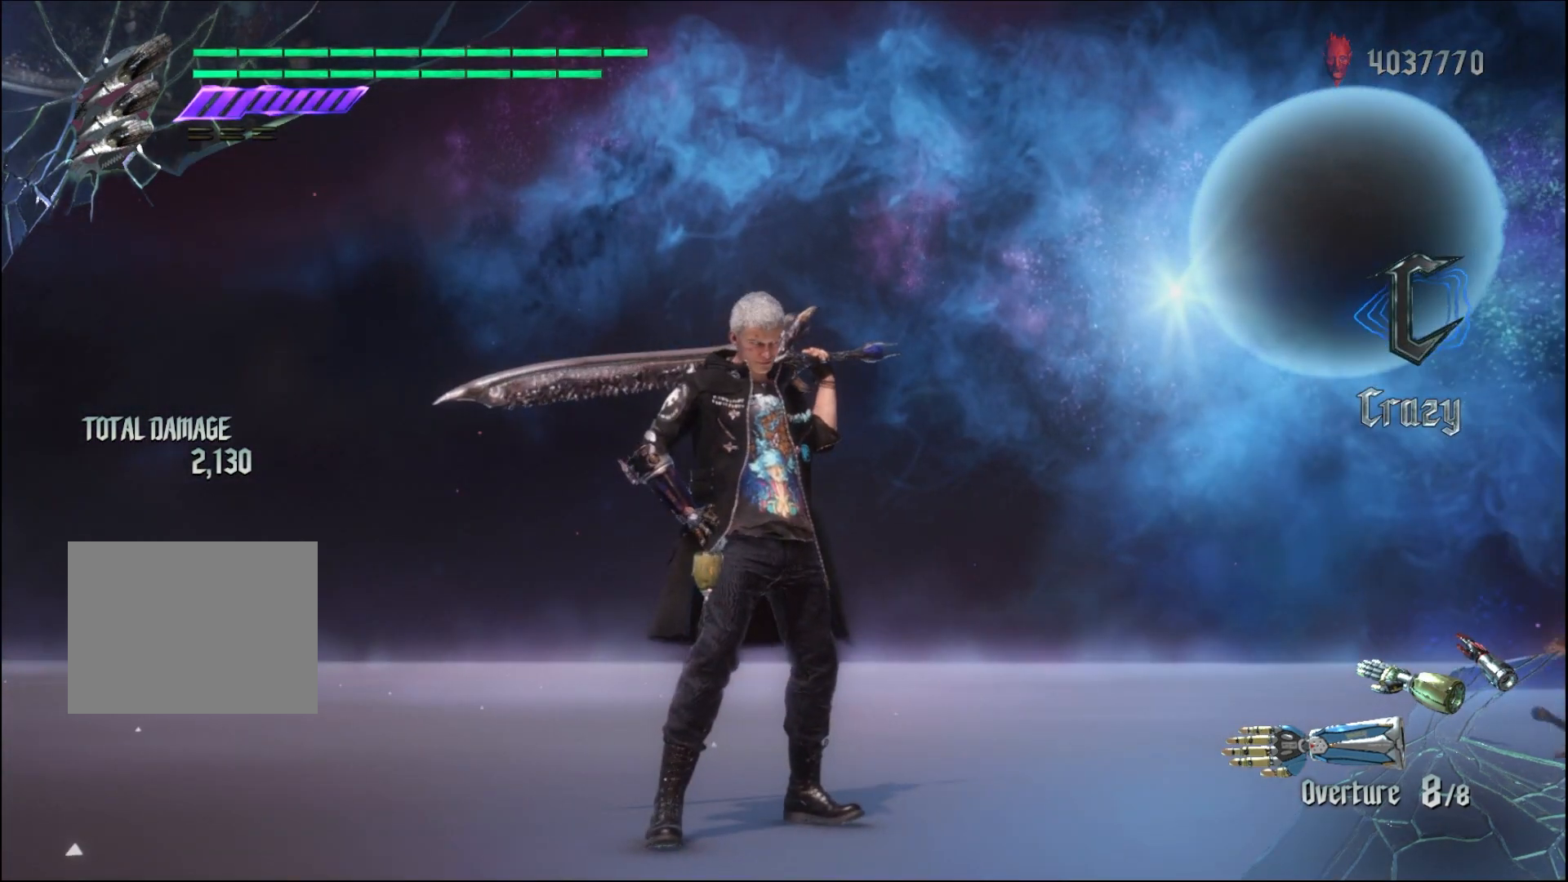
{"buttons": [], "left_stick": "center", "right_stick": "center", "events": [[200, "right_stick", "down-left"], [467, "right_stick", "center"]]}
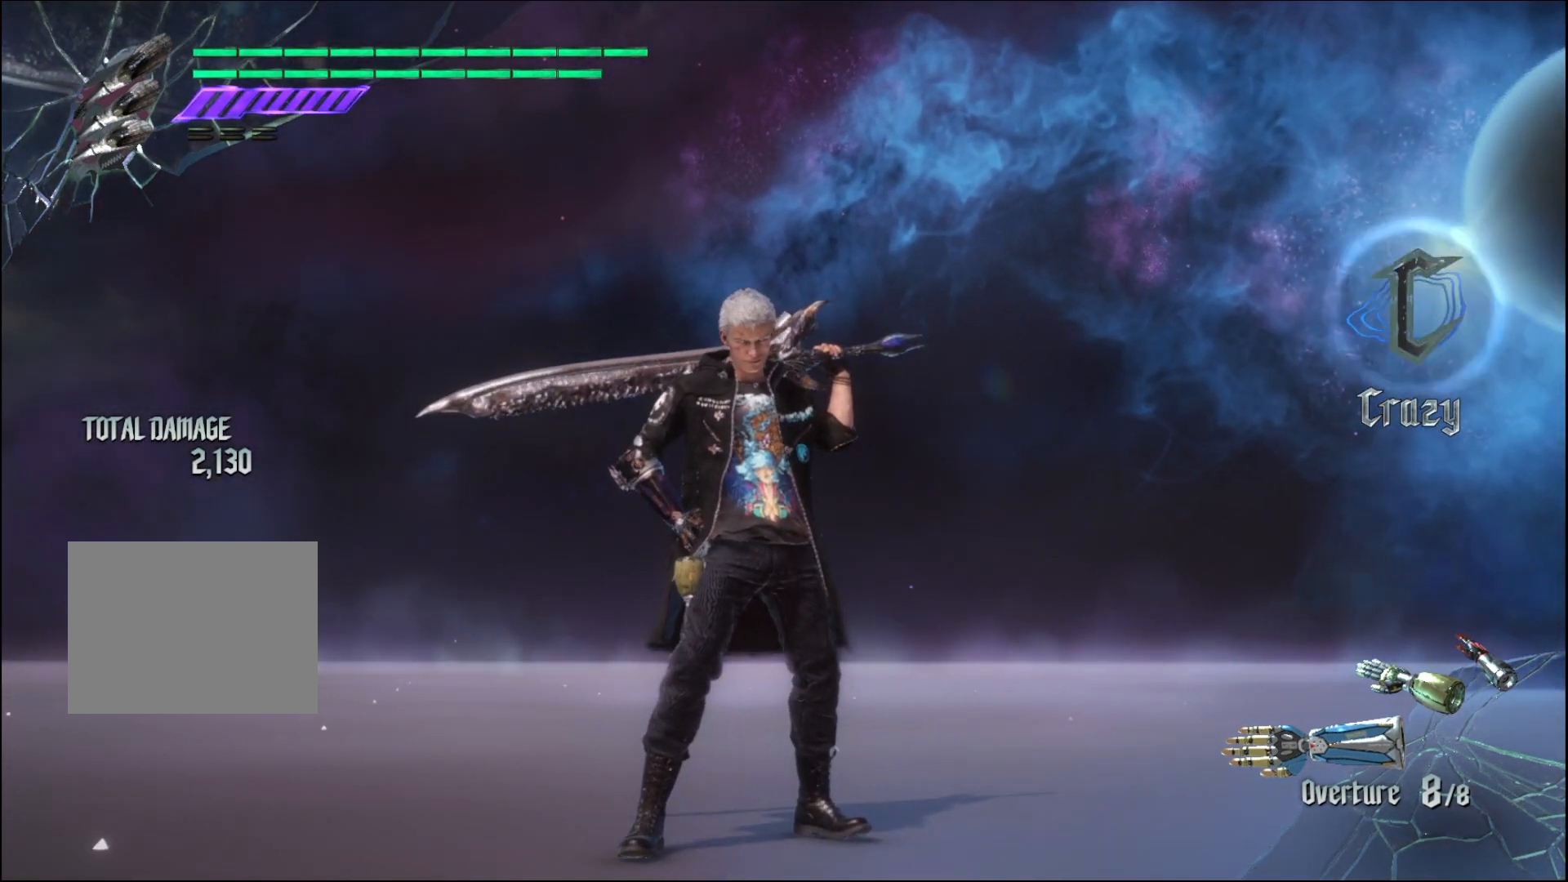
{"buttons": [], "left_stick": "center", "right_stick": "down-left", "events": [[367, "right_stick", "down-left"]]}
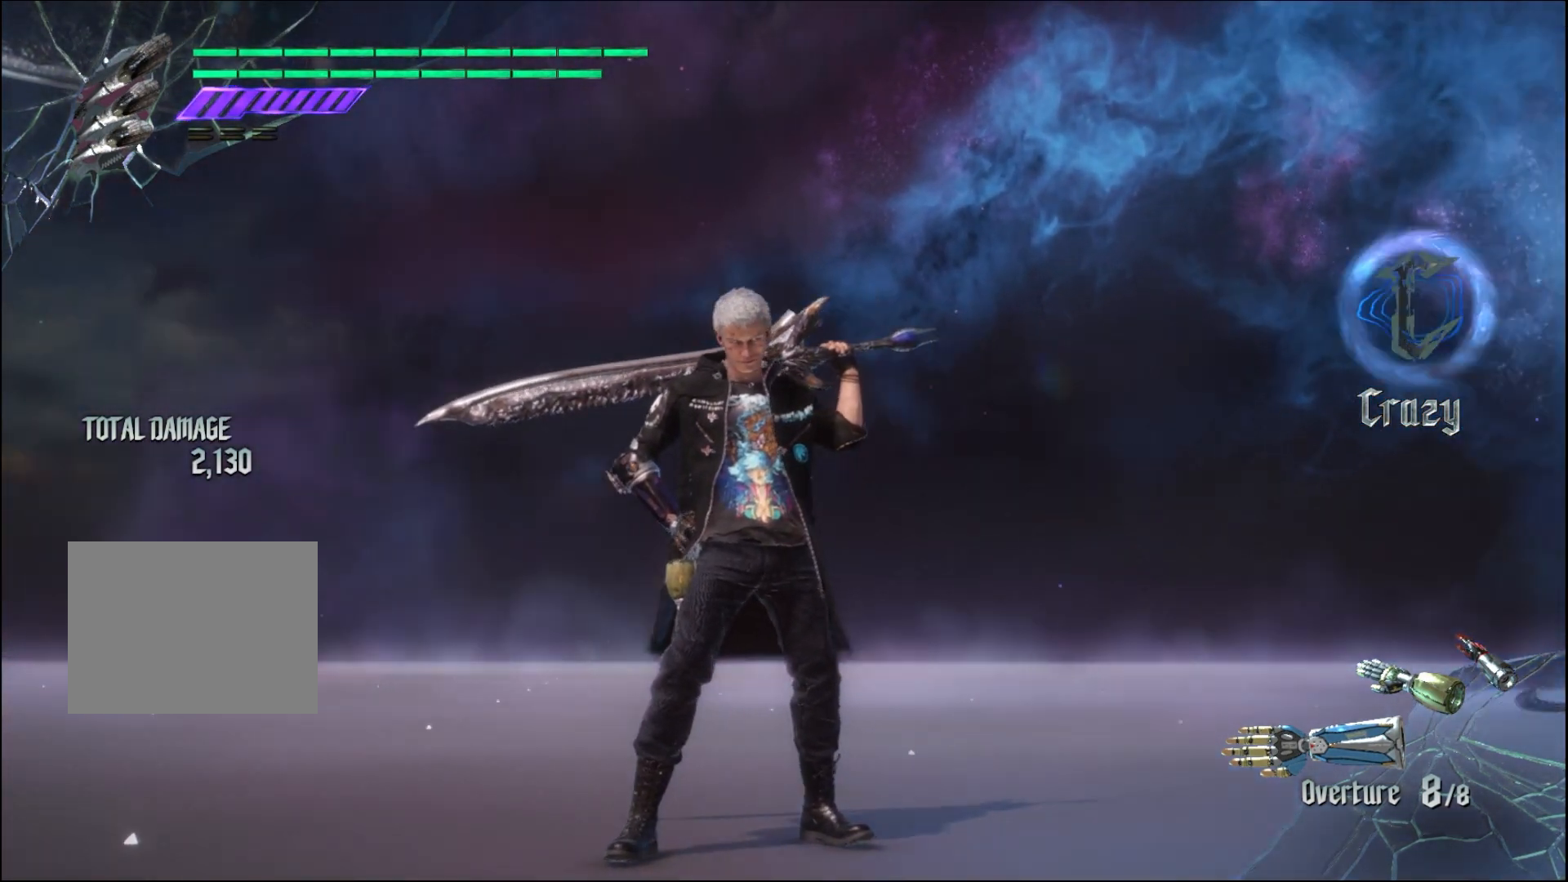
{"buttons": [], "left_stick": "center", "right_stick": "center", "events": [[67, "right_stick", "center"]]}
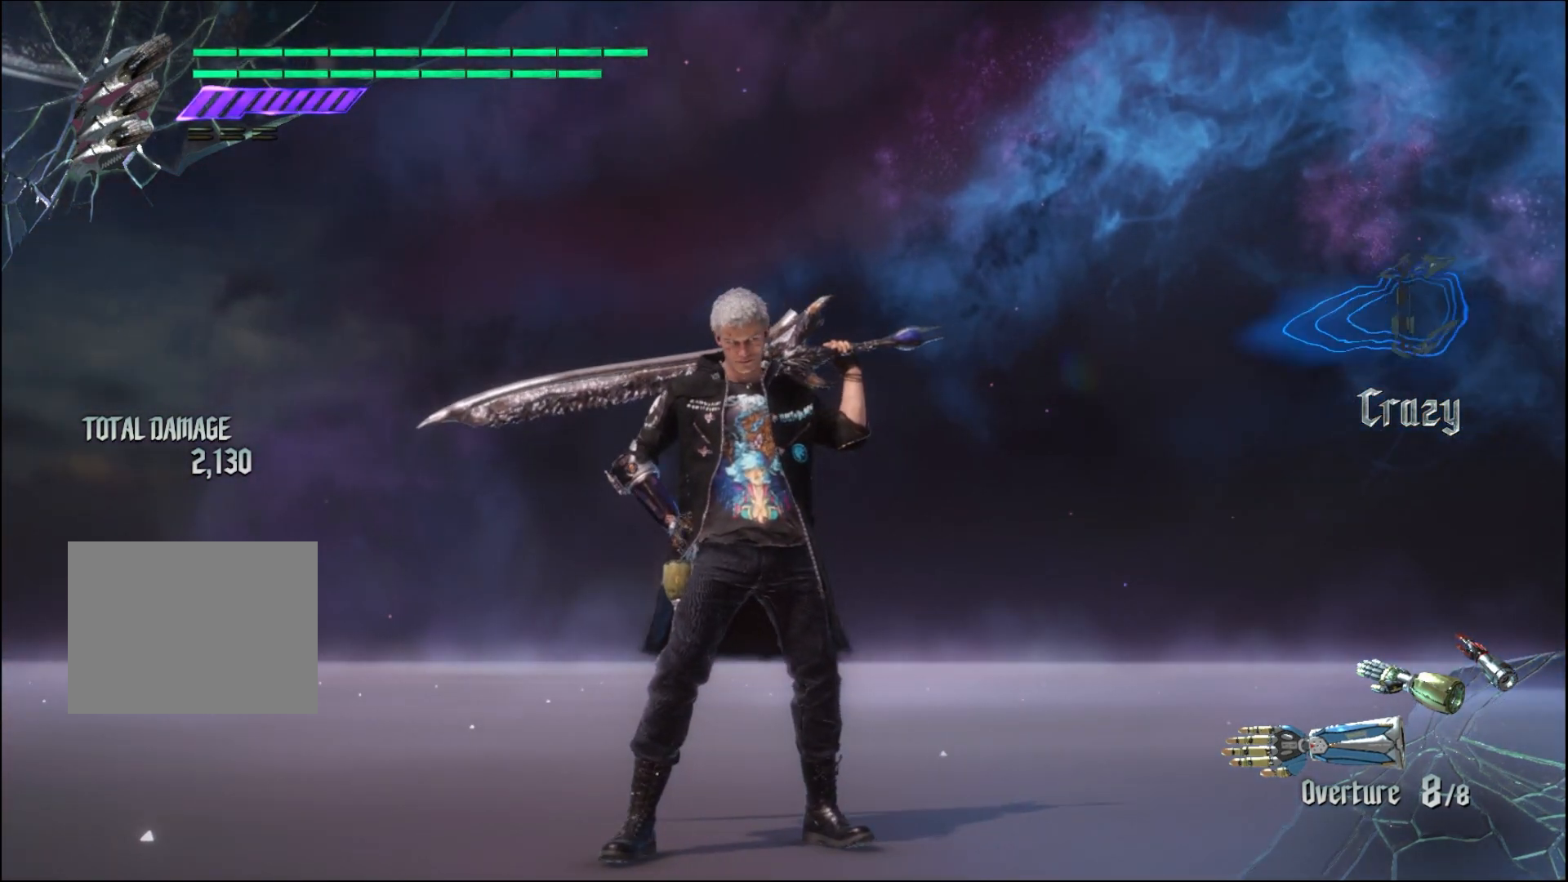
{"buttons": [], "left_stick": "center", "right_stick": "center", "events": []}
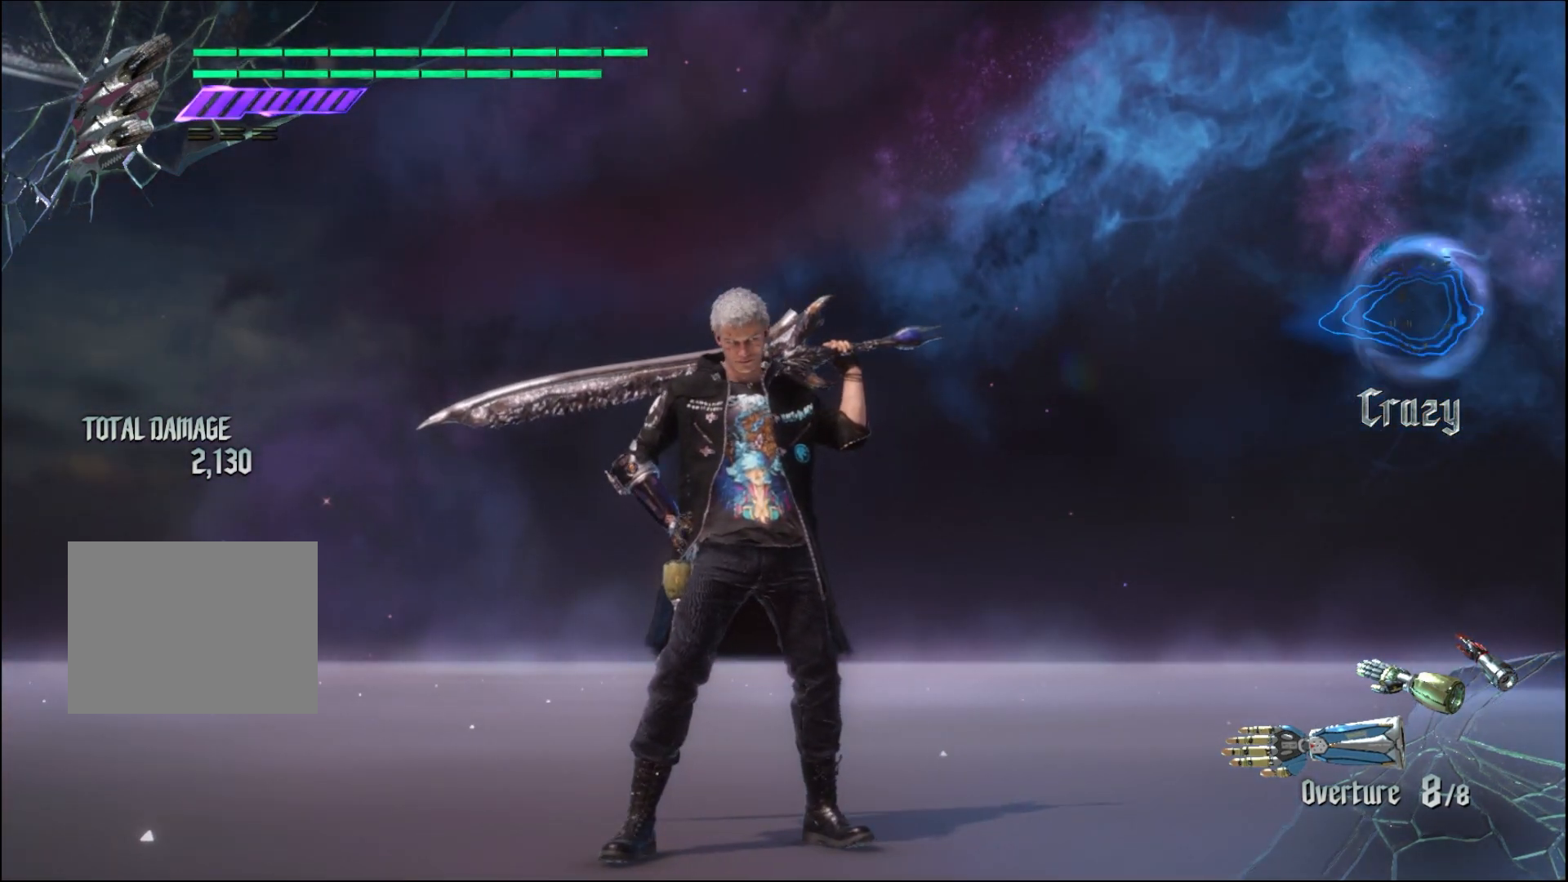
{"buttons": [], "left_stick": "center", "right_stick": "center", "events": []}
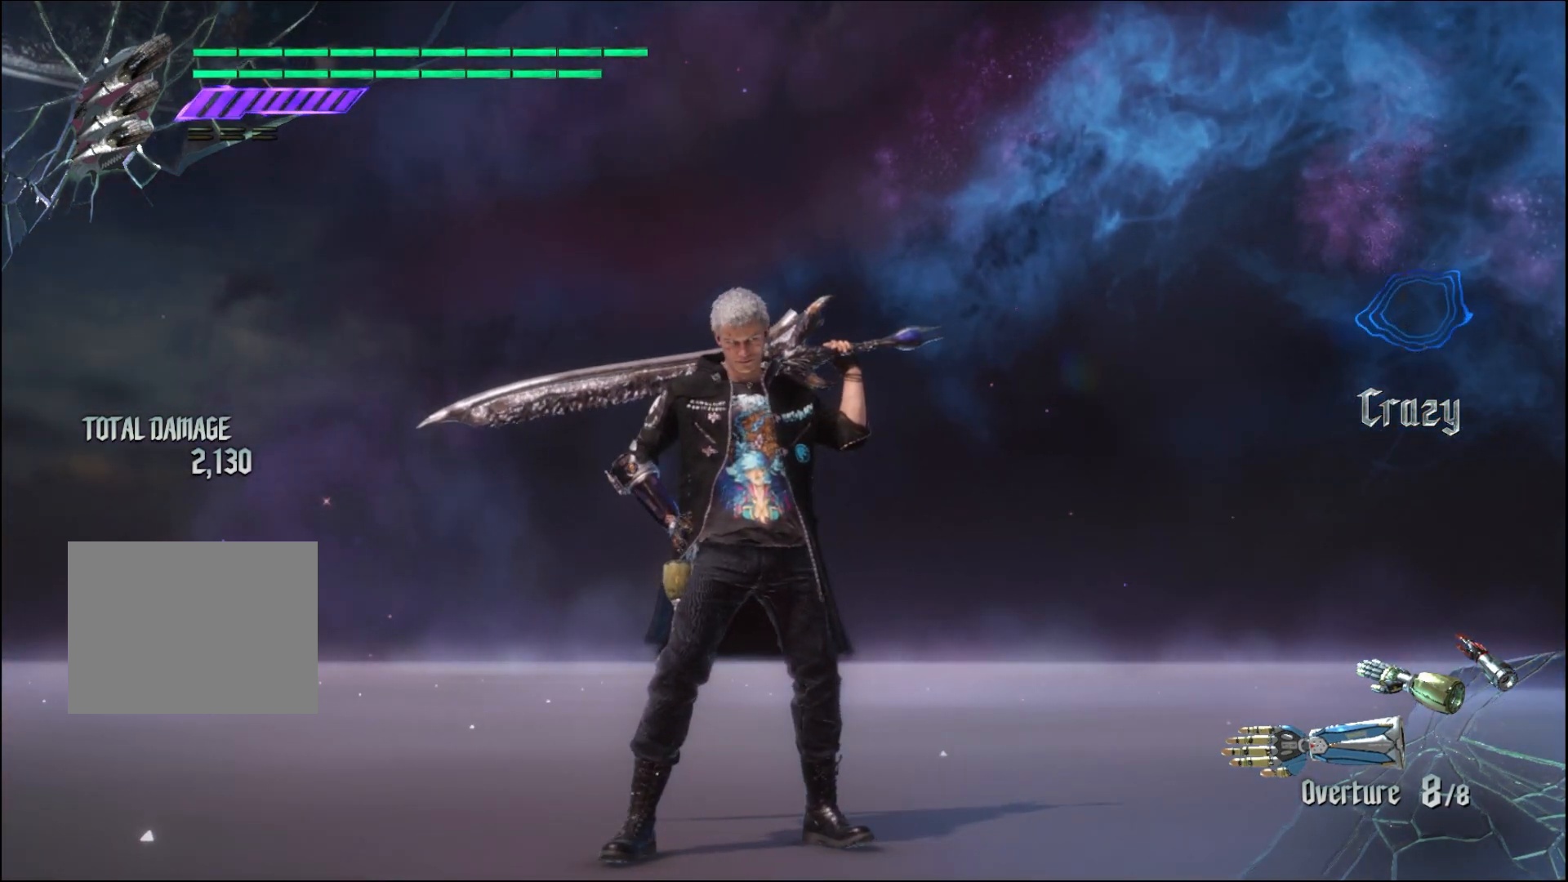
{"buttons": [], "left_stick": "center", "right_stick": "down-right", "events": [[467, "right_stick", "down-right"]]}
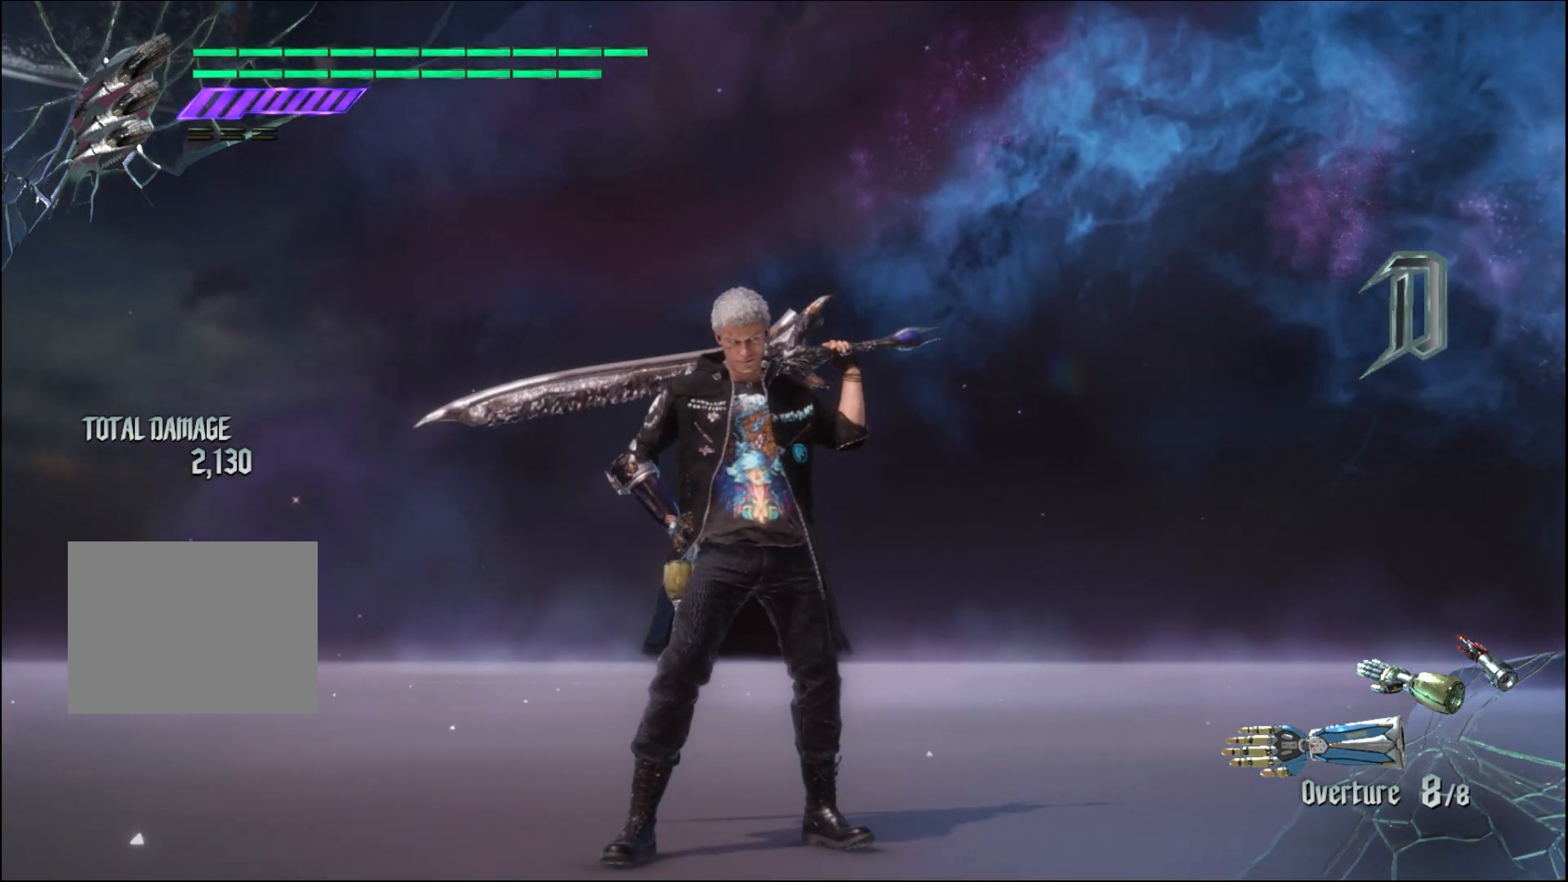
{"buttons": [], "left_stick": "center", "right_stick": "down-right", "events": []}
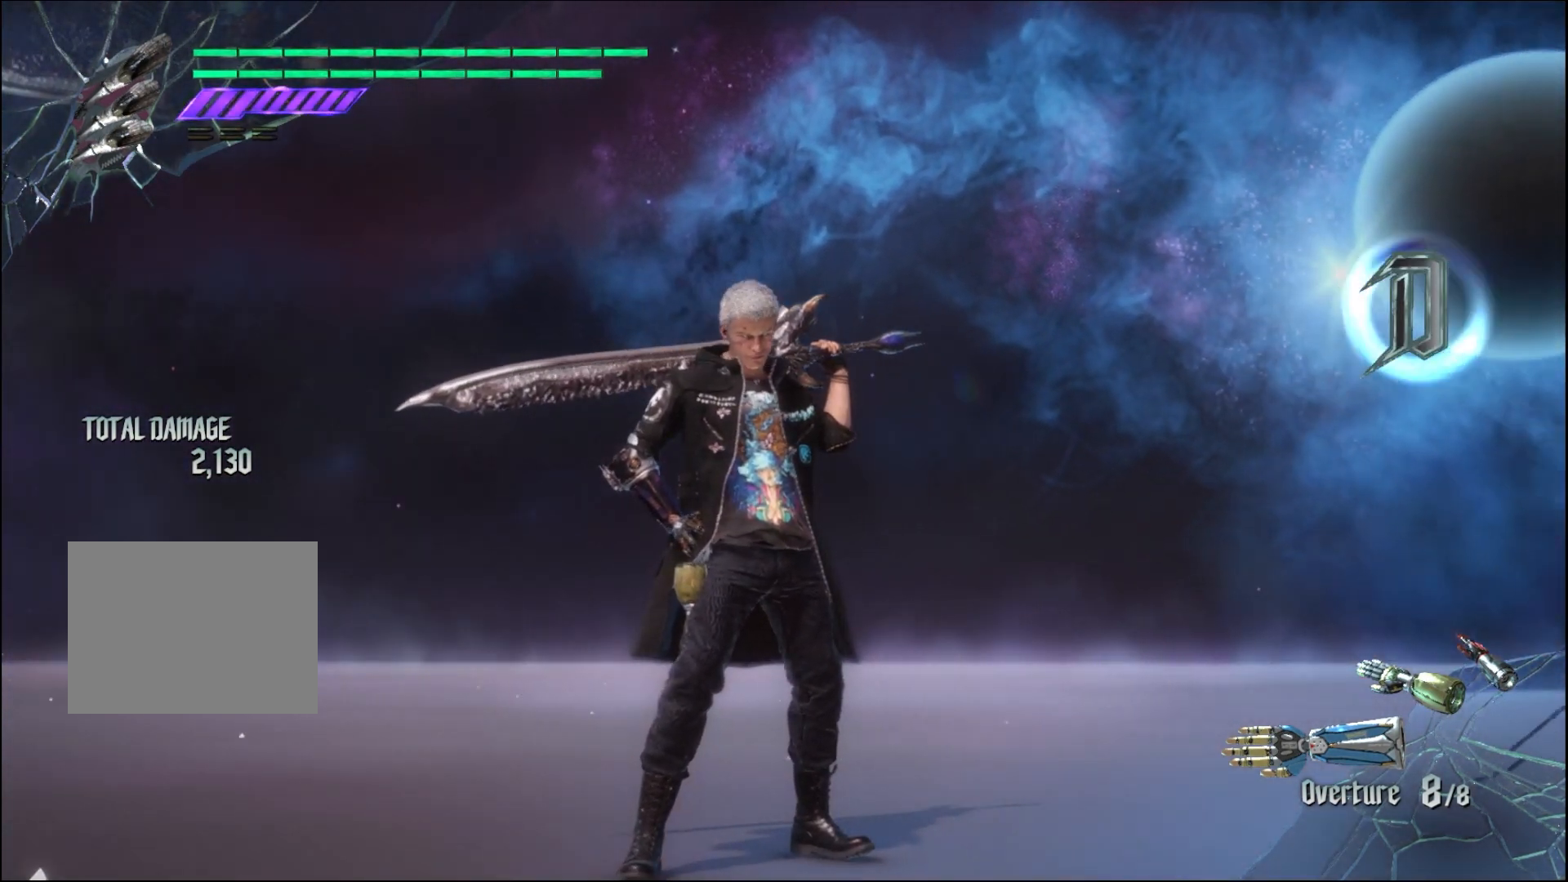
{"buttons": [], "left_stick": "center", "right_stick": "down-right", "events": []}
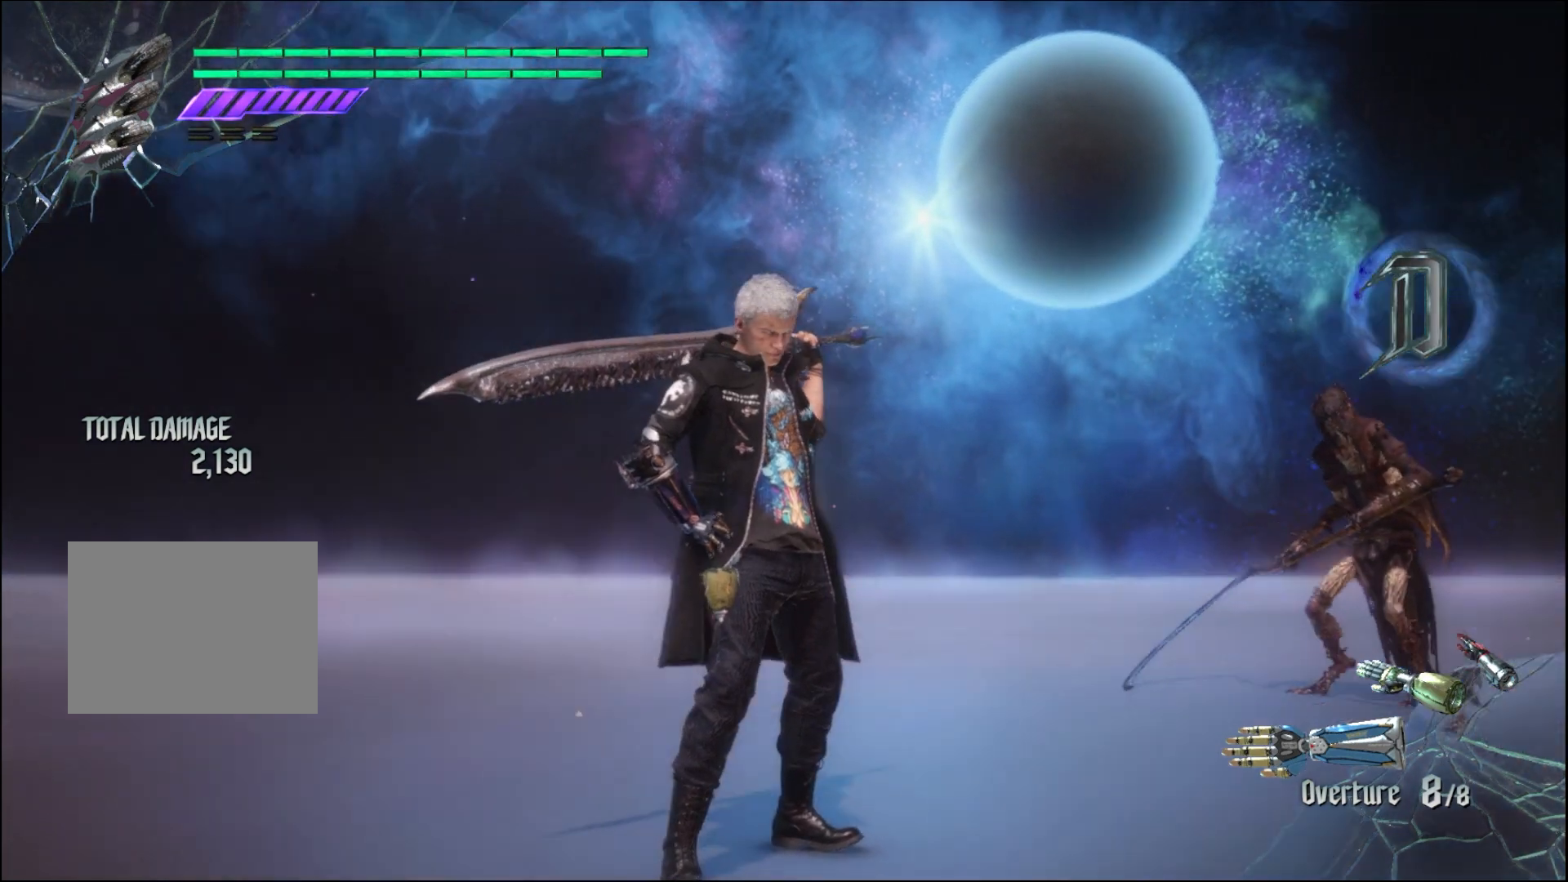
{"buttons": [], "left_stick": "center", "right_stick": "down-right", "events": []}